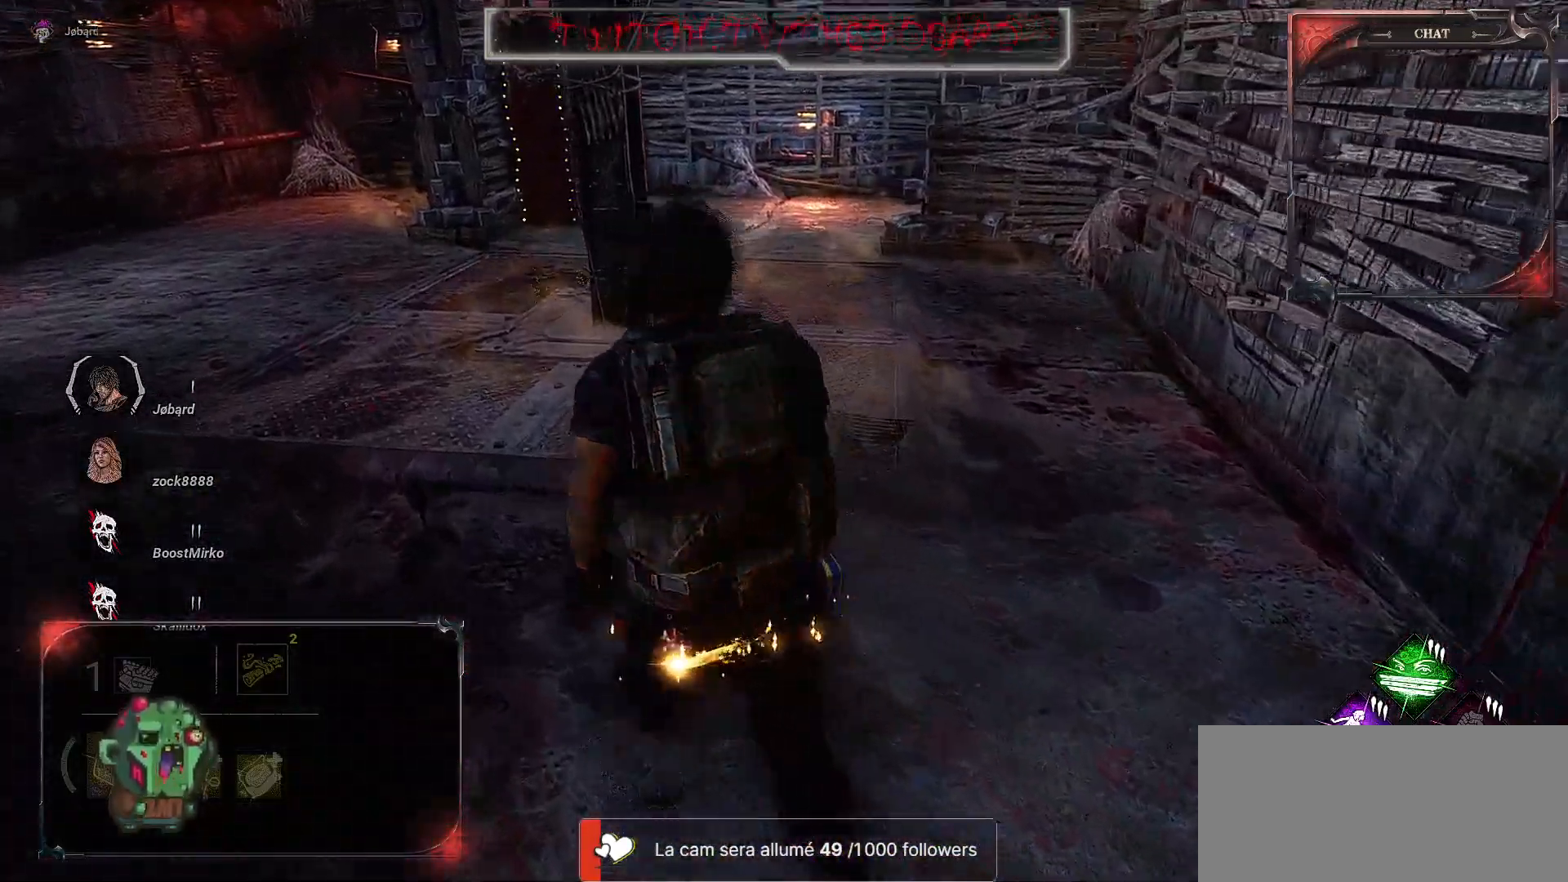
Gameplay with keyboard and mouse; each line is a JSON object with the keys and mouse buttons held at the frame after it. "events" lists presses ("down") and releases ("up") of "a", "ctrl", "d", "e", "f", "q", "r", "s", "shift", "space", "tab", "z", "mouse_left", "mouse_wheel", "mouse_right", "mouse_mb4" and "mouse_mb5" between this image and that frame as [ms after this image, input, new state], when the widget could be followed in between. "mouse_left", "mouse_wheel", "mouse_right", "mouse_mb4", "mouse_mb5" = the "left", "wheel", "right", "mb4", "mb5" buttons of the "mouse" list. No other keys are recorded. "wheel" means that the mouse wheel is clicked or scrolled. Mouse movement is not recorded.
{"keys": ["z"], "mouse": [], "events": []}
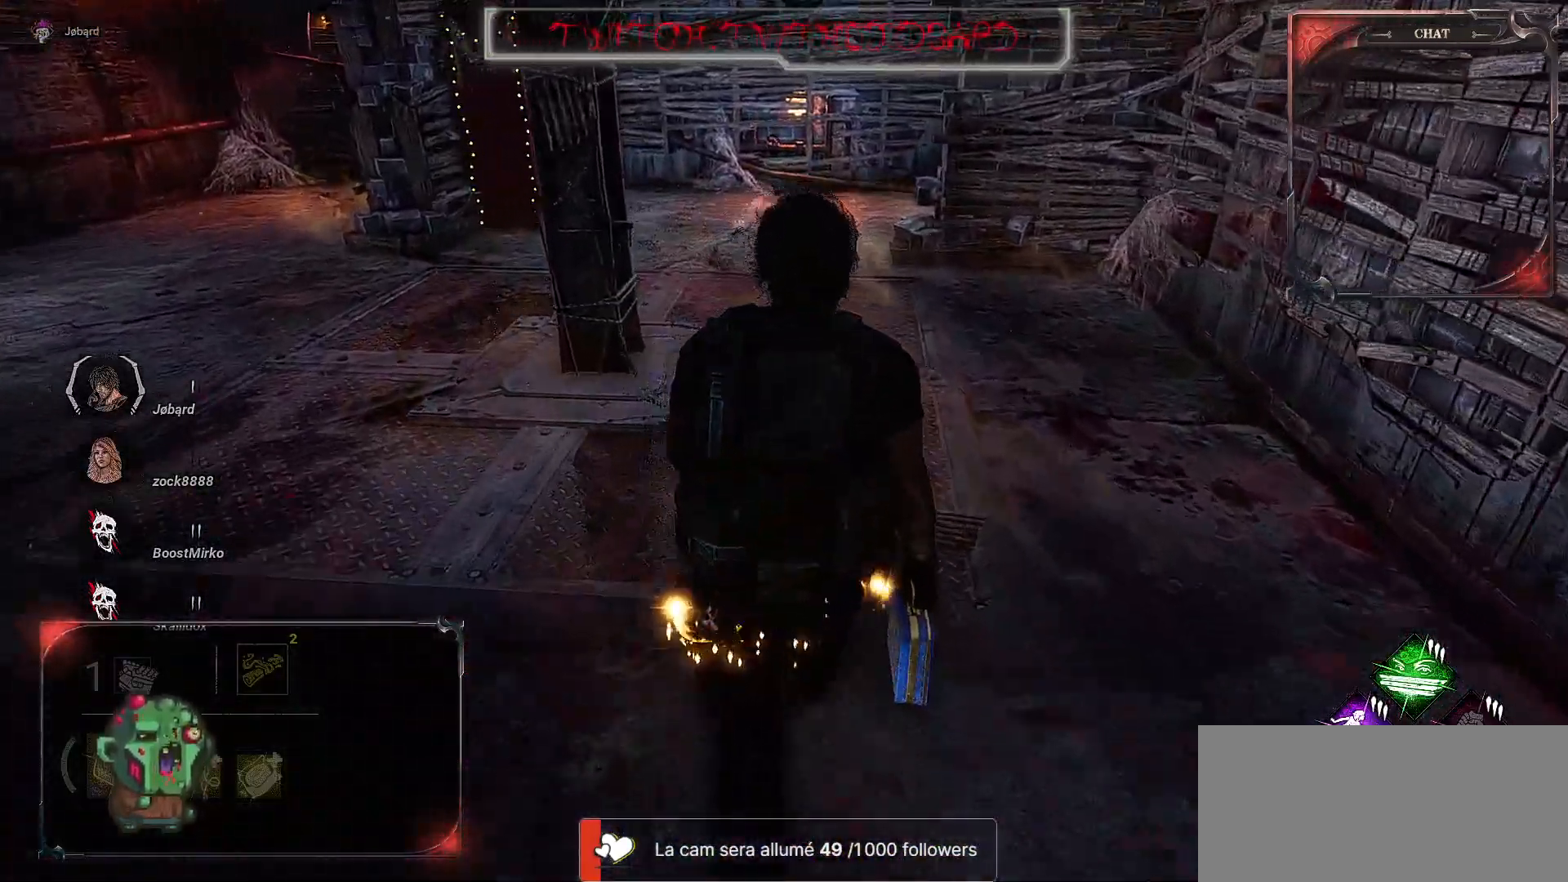
{"keys": ["z"], "mouse": [], "events": []}
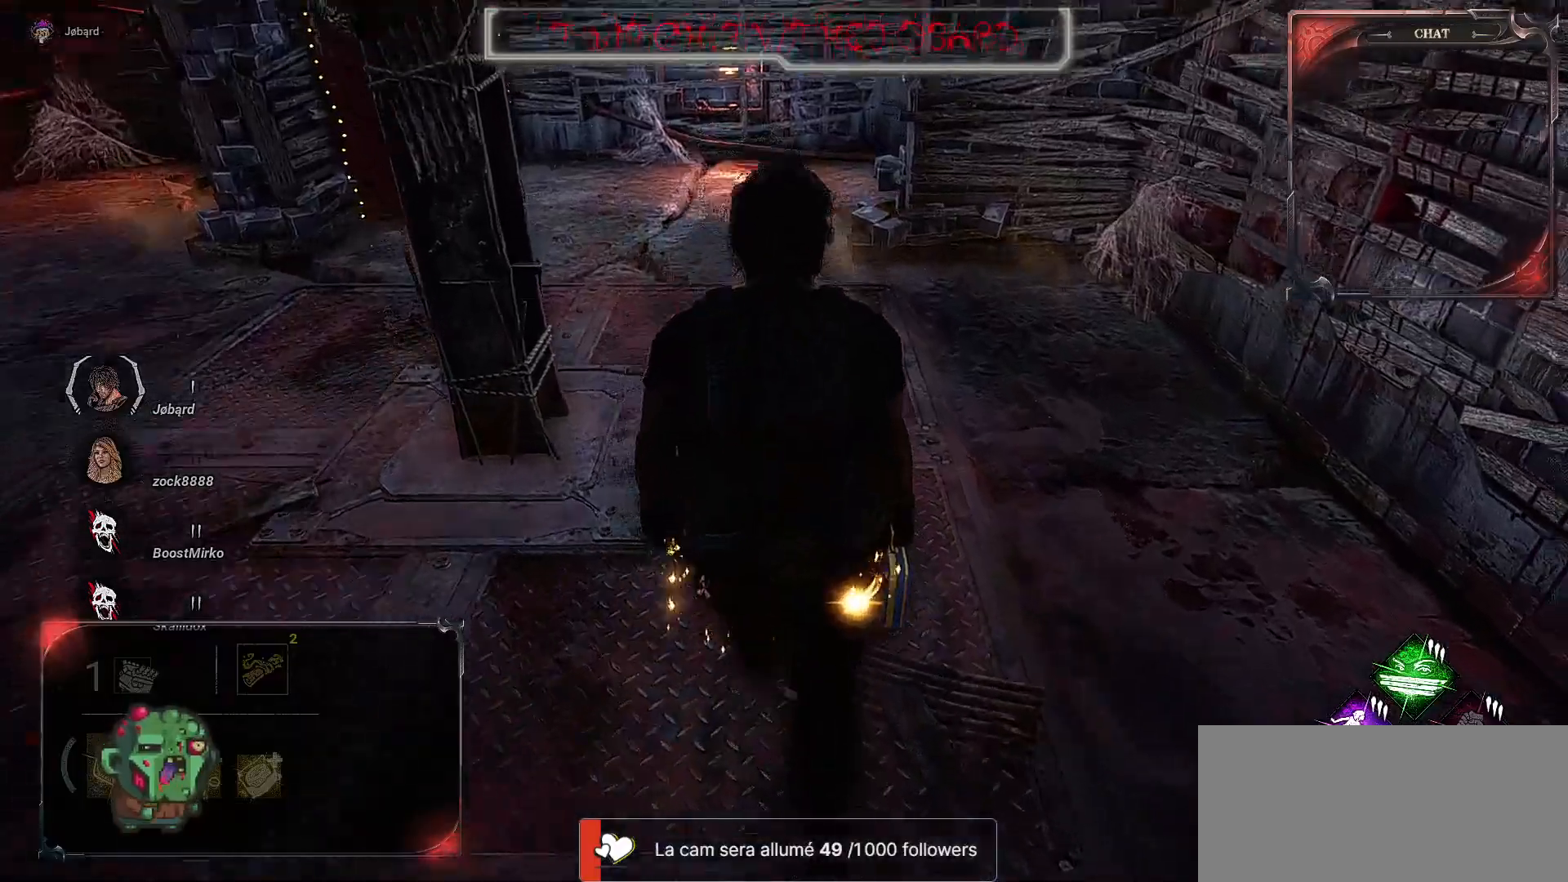
{"keys": ["z"], "mouse": [], "events": []}
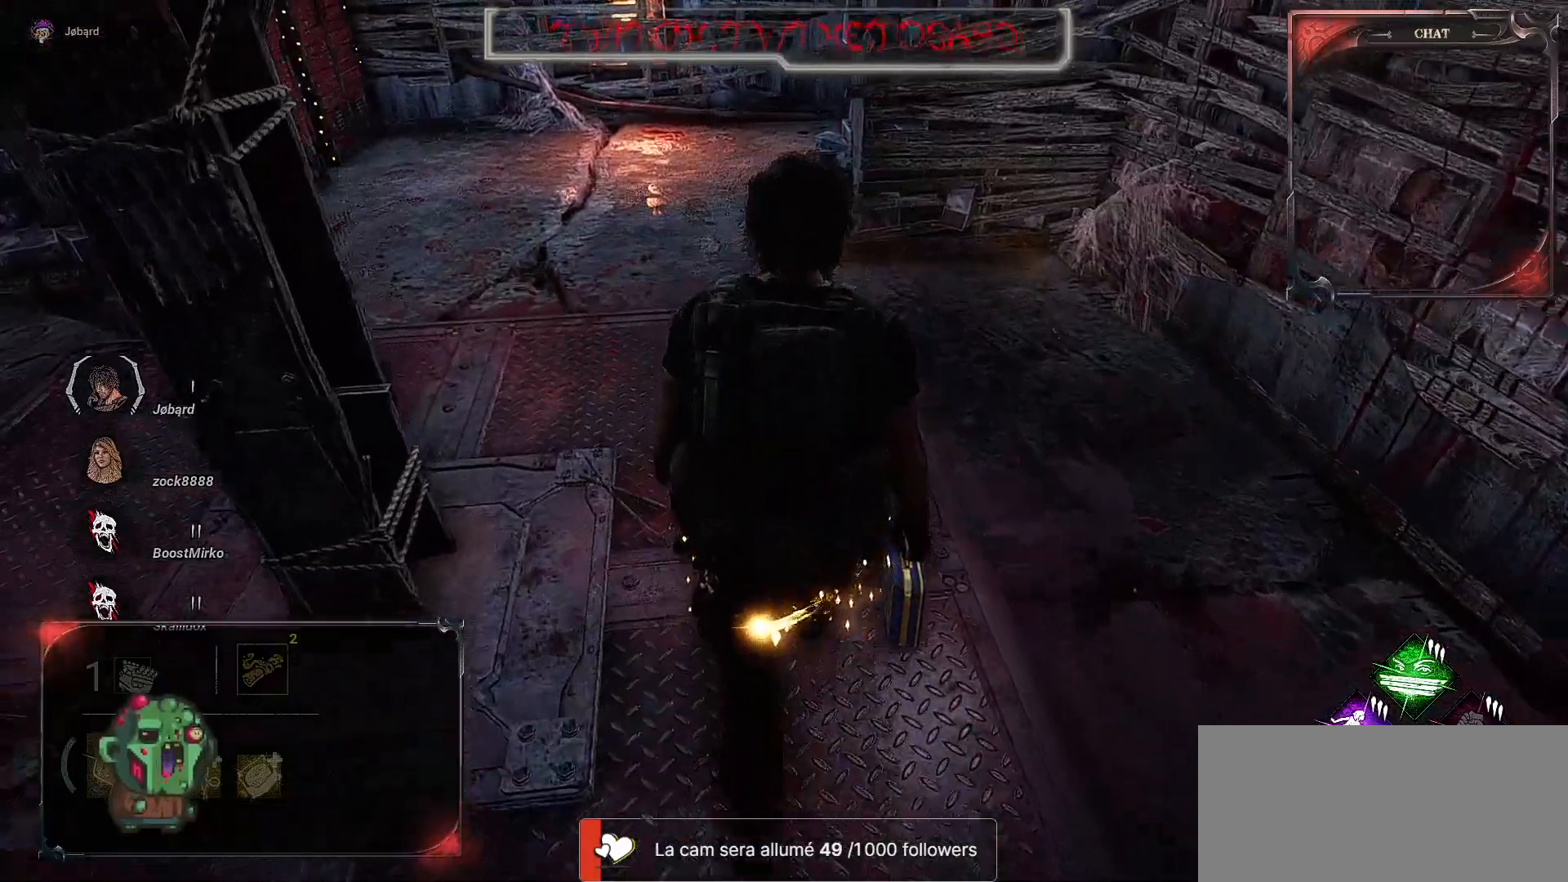
{"keys": ["q", "z"], "mouse": [], "events": [[17, "q", "down"]]}
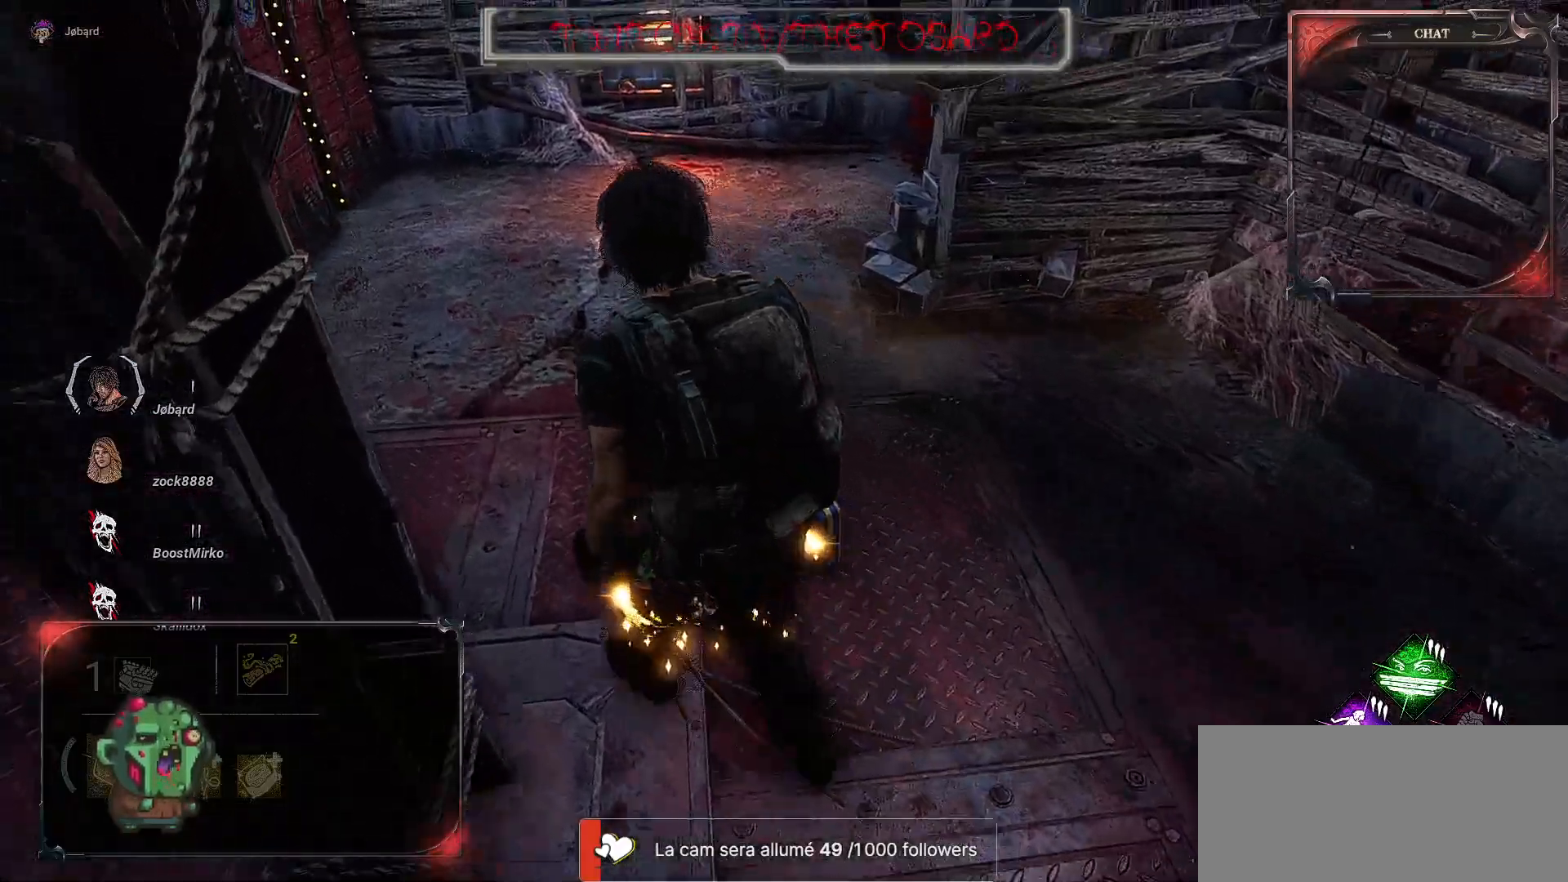
{"keys": ["q"], "mouse": [], "events": [[217, "z", "up"]]}
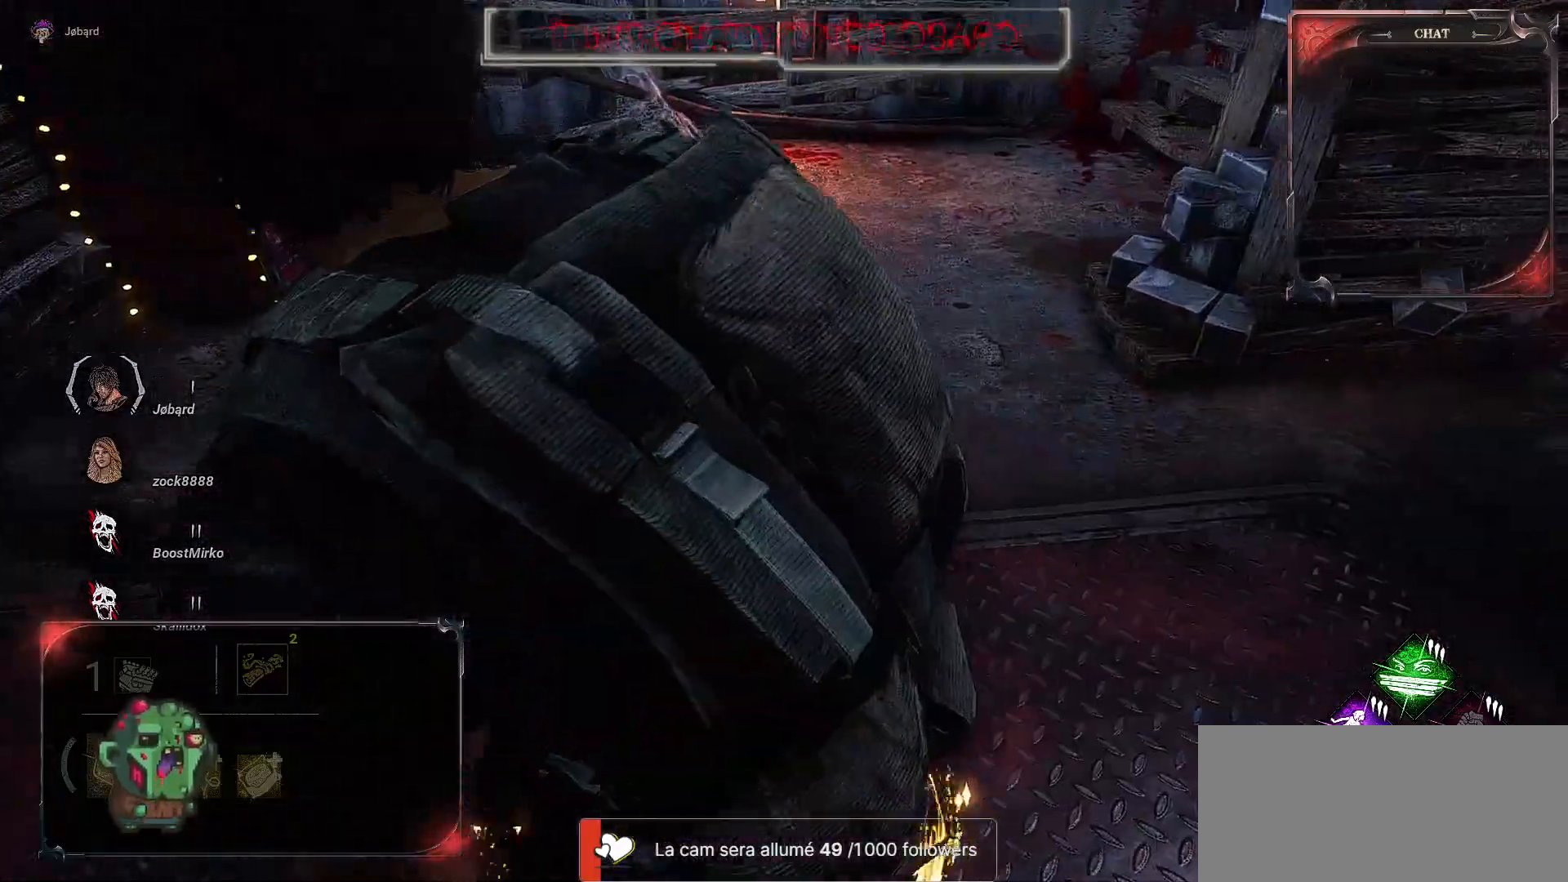
{"keys": ["s"], "mouse": [], "events": [[383, "s", "down"], [450, "q", "up"]]}
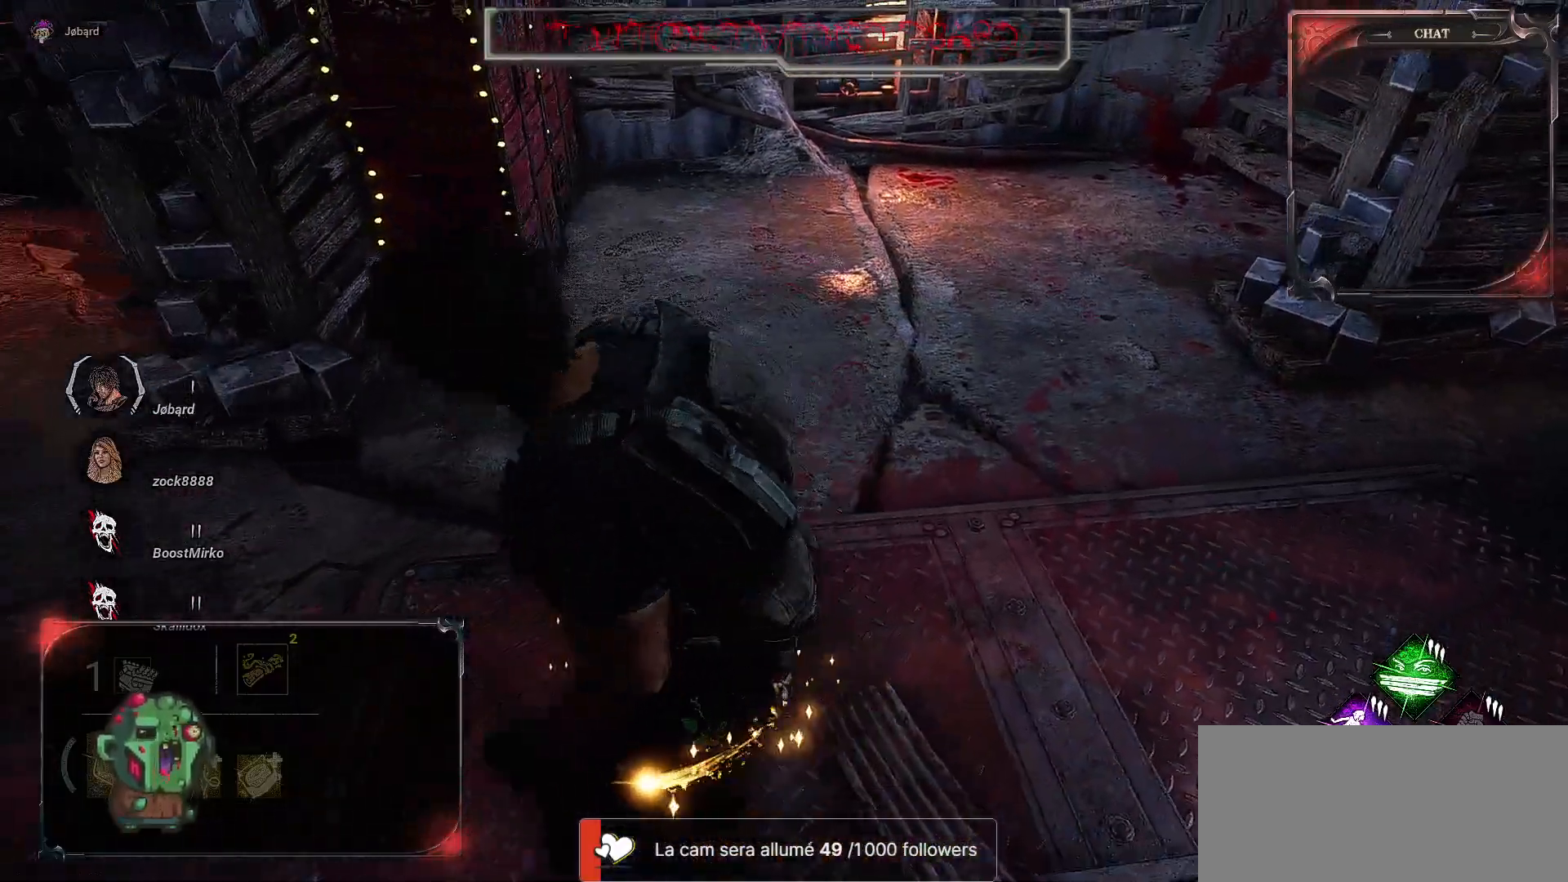
{"keys": ["s"], "mouse": [], "events": []}
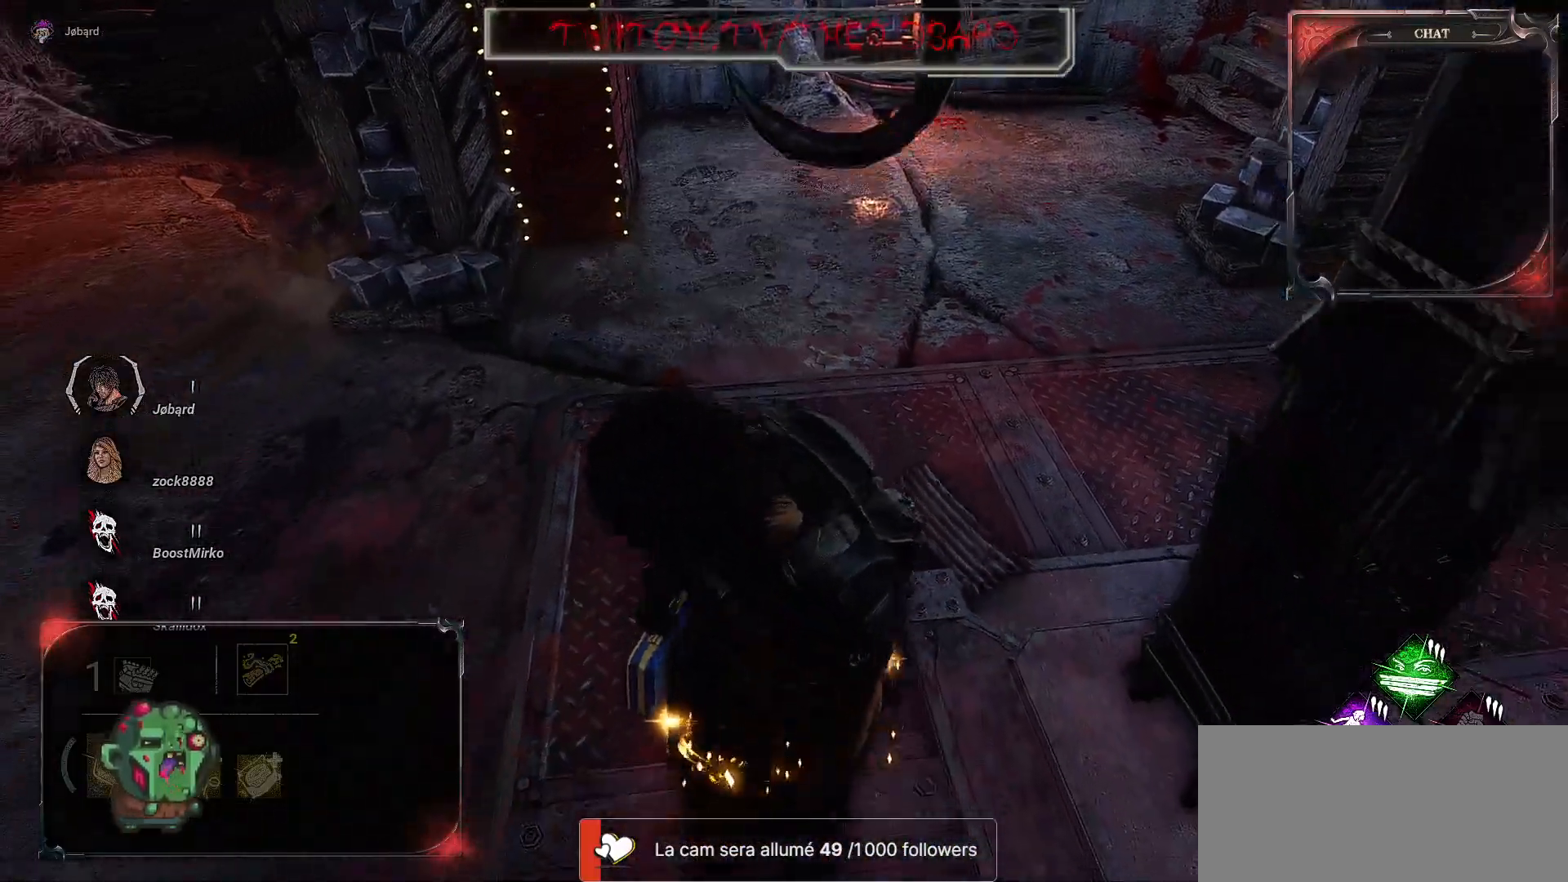
{"keys": ["d", "s"], "mouse": [], "events": [[383, "d", "down"]]}
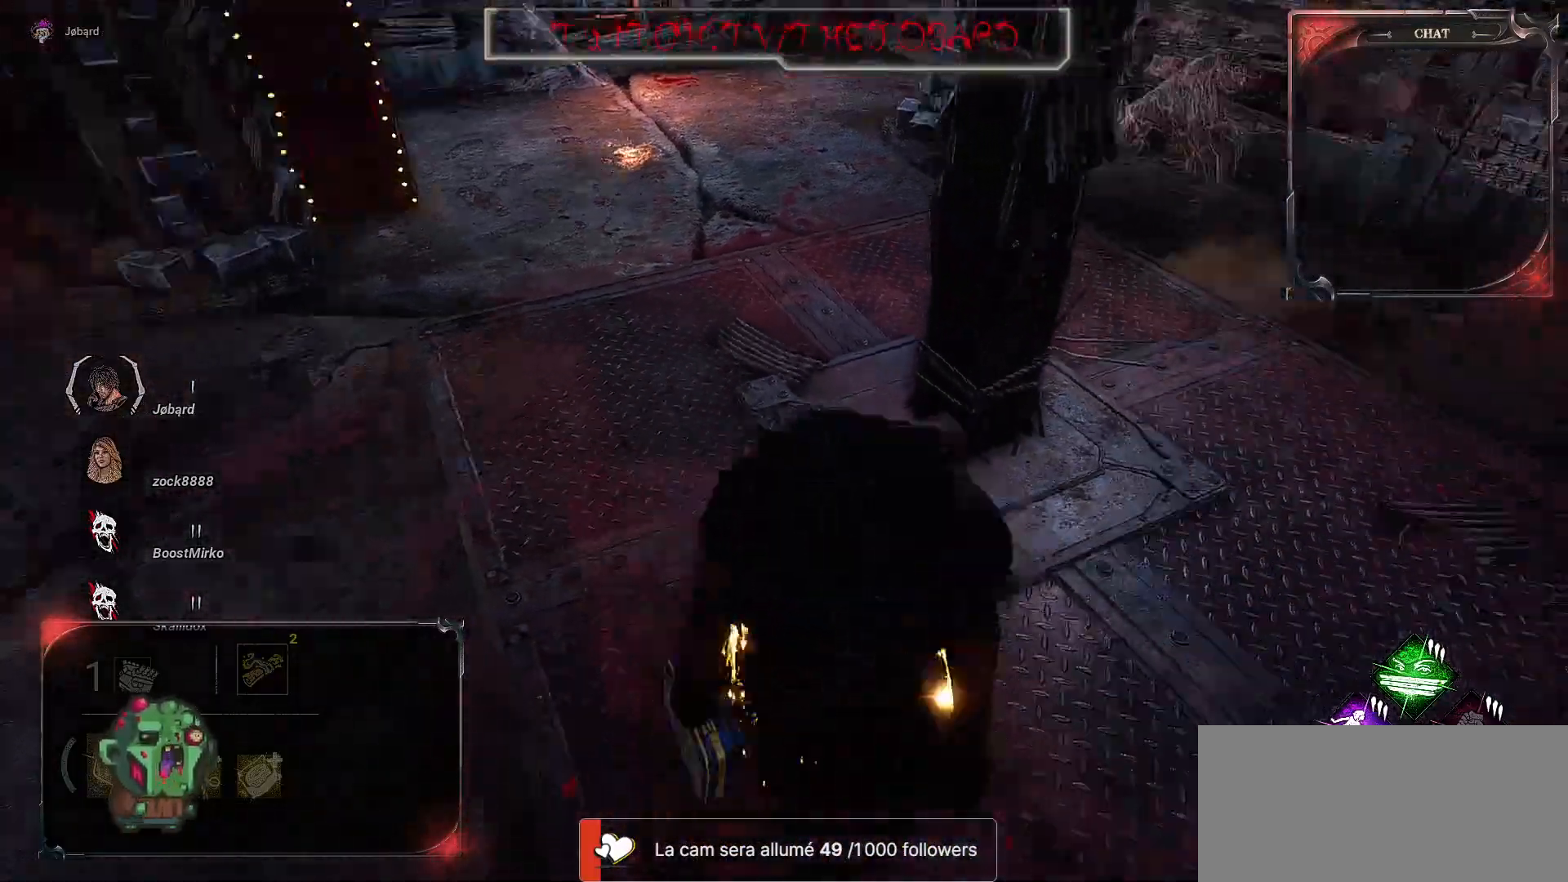
{"keys": ["d", "z"], "mouse": [], "events": [[100, "s", "up"], [417, "z", "down"]]}
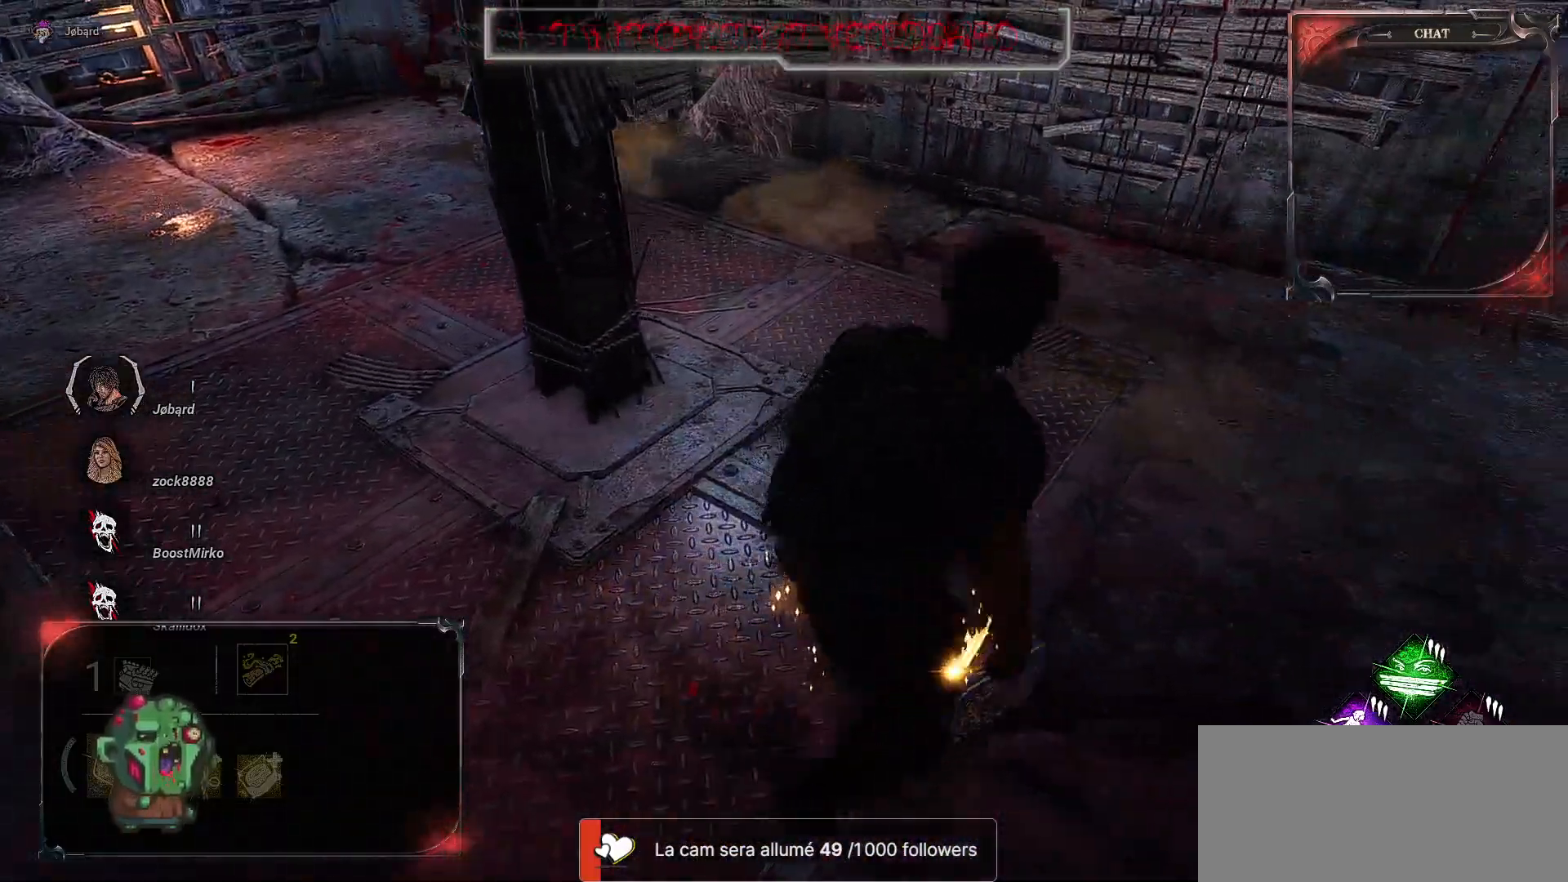
{"keys": ["z"], "mouse": [], "events": [[367, "d", "up"]]}
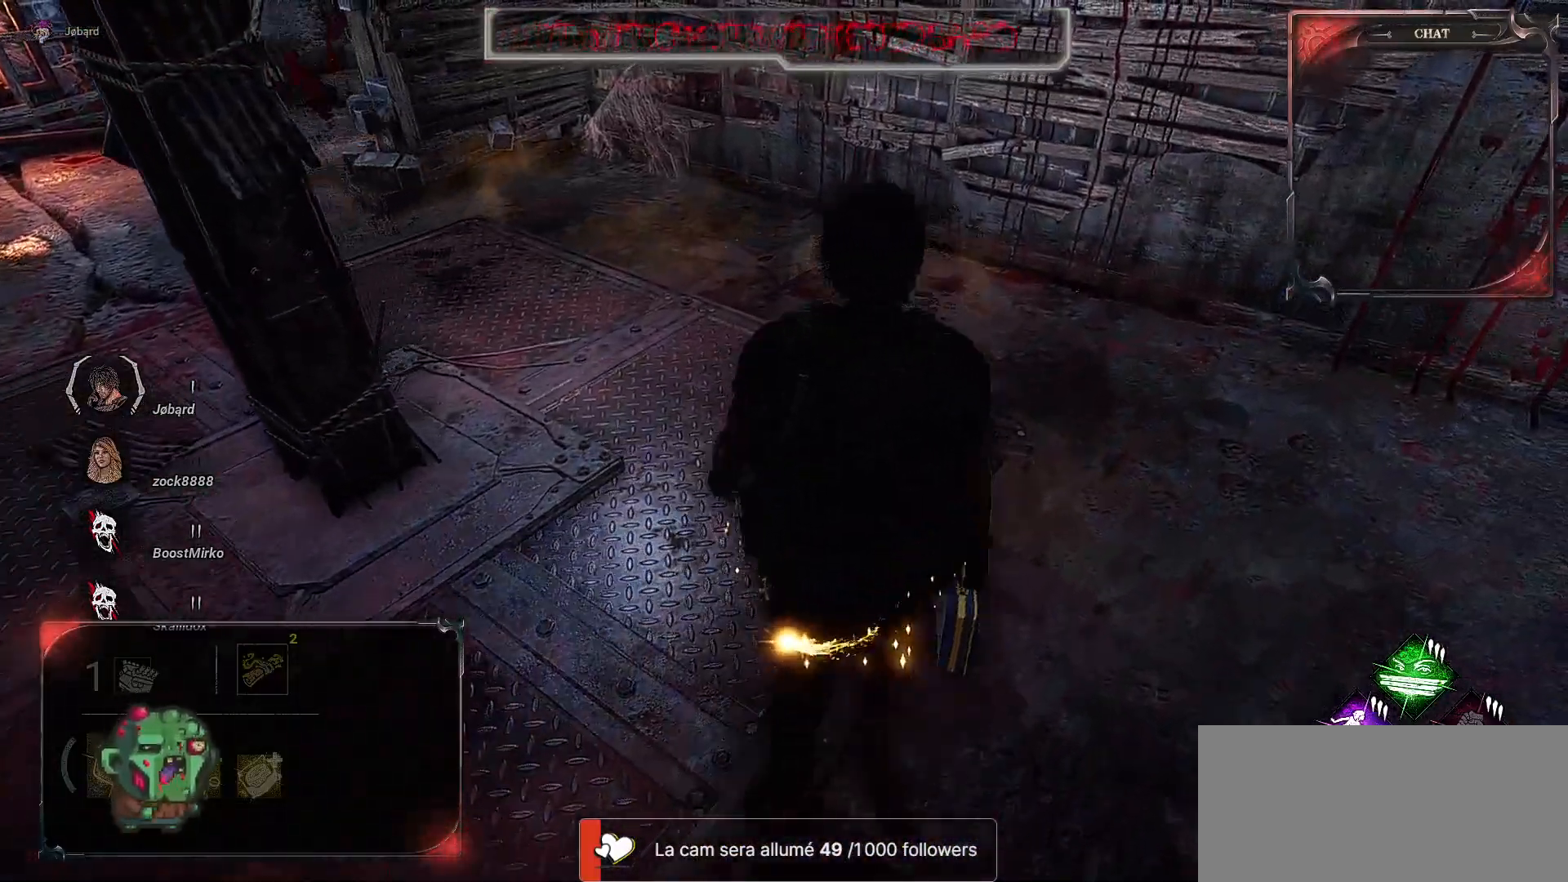
{"keys": ["z"], "mouse": [], "events": []}
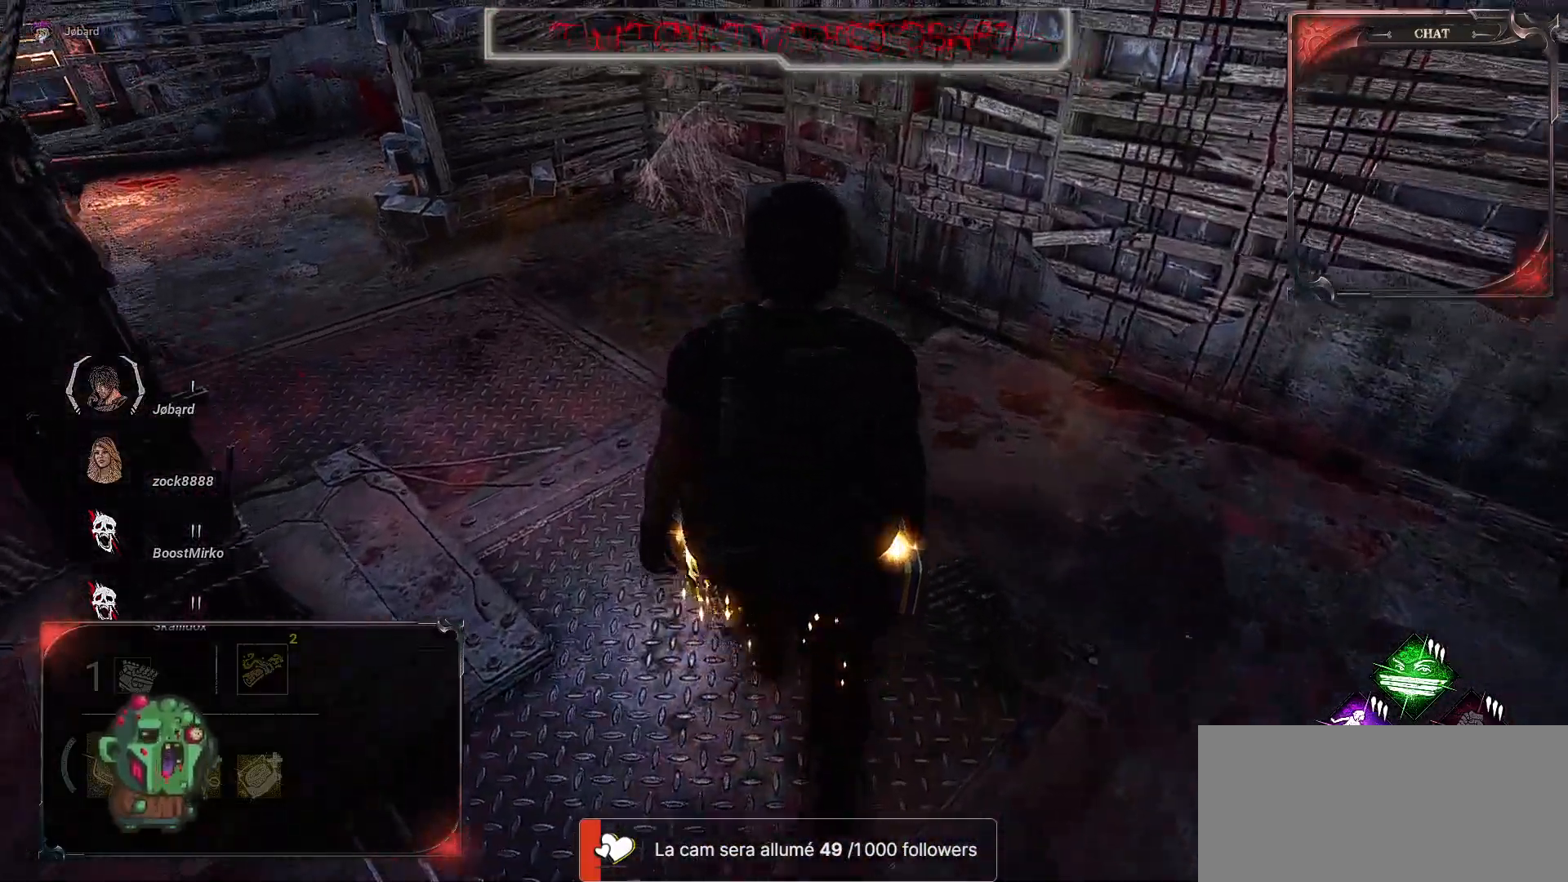
{"keys": ["q", "z"], "mouse": [], "events": [[67, "q", "down"]]}
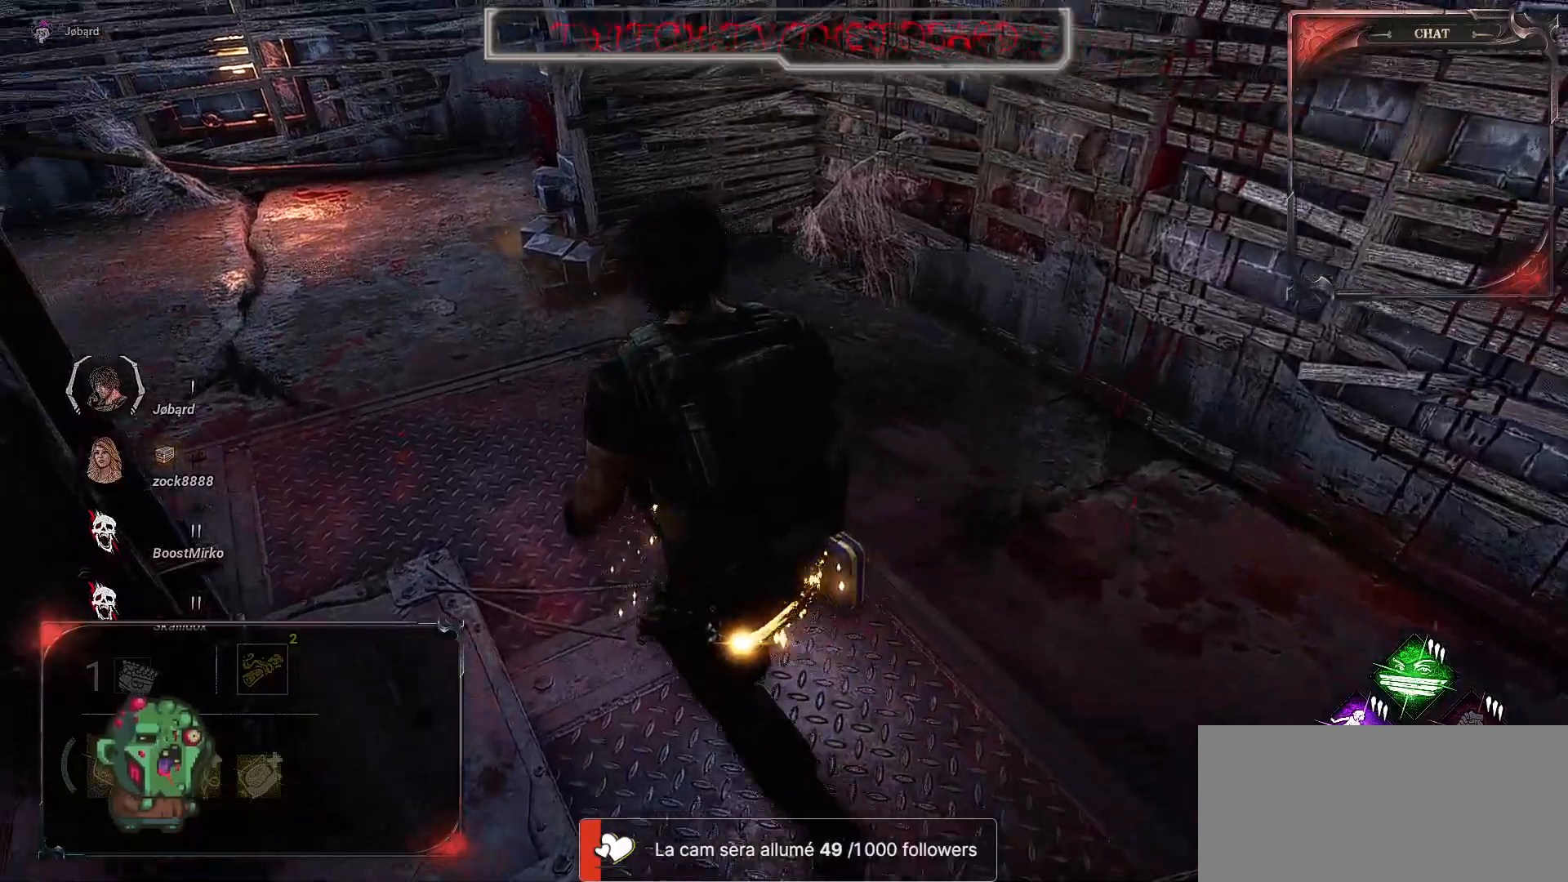
{"keys": ["q", "z"], "mouse": [], "events": []}
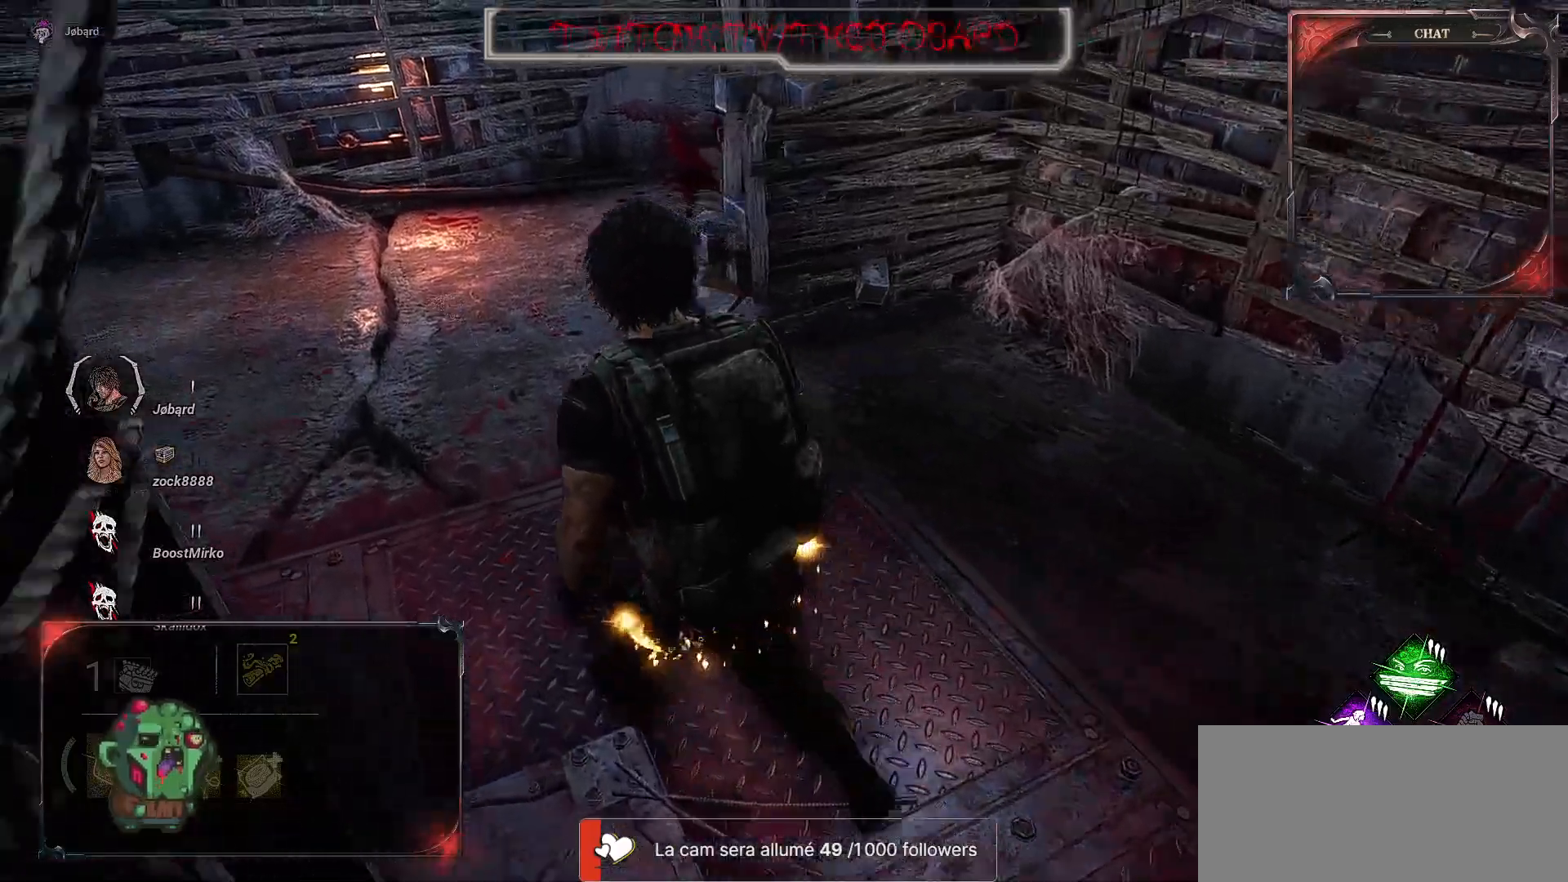
{"keys": ["q"], "mouse": [], "events": [[150, "z", "up"]]}
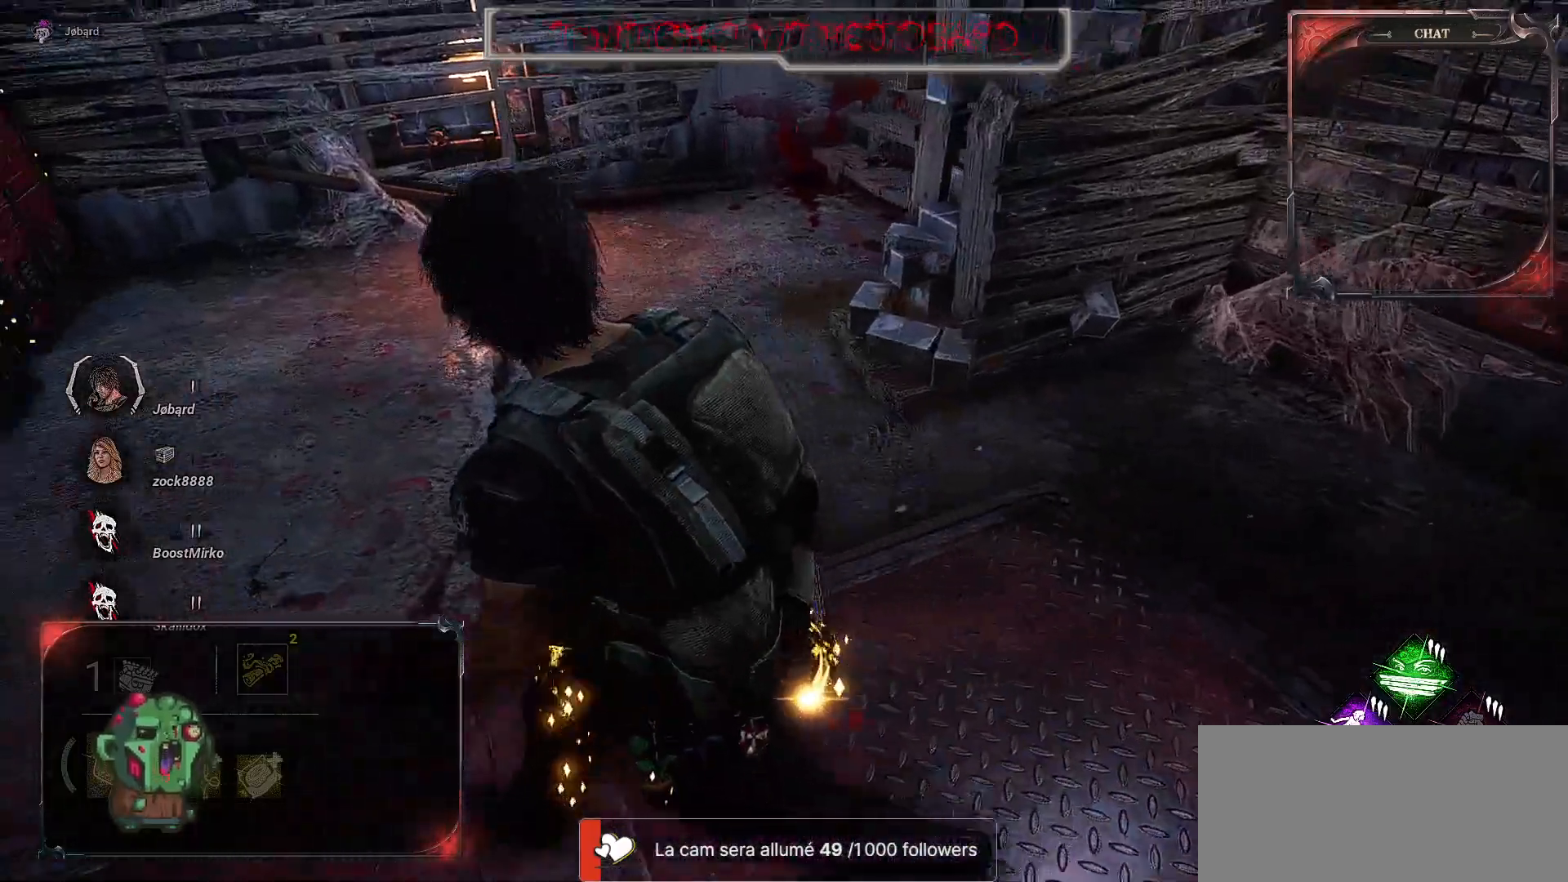
{"keys": ["s"], "mouse": [], "events": [[217, "s", "down"], [450, "q", "up"]]}
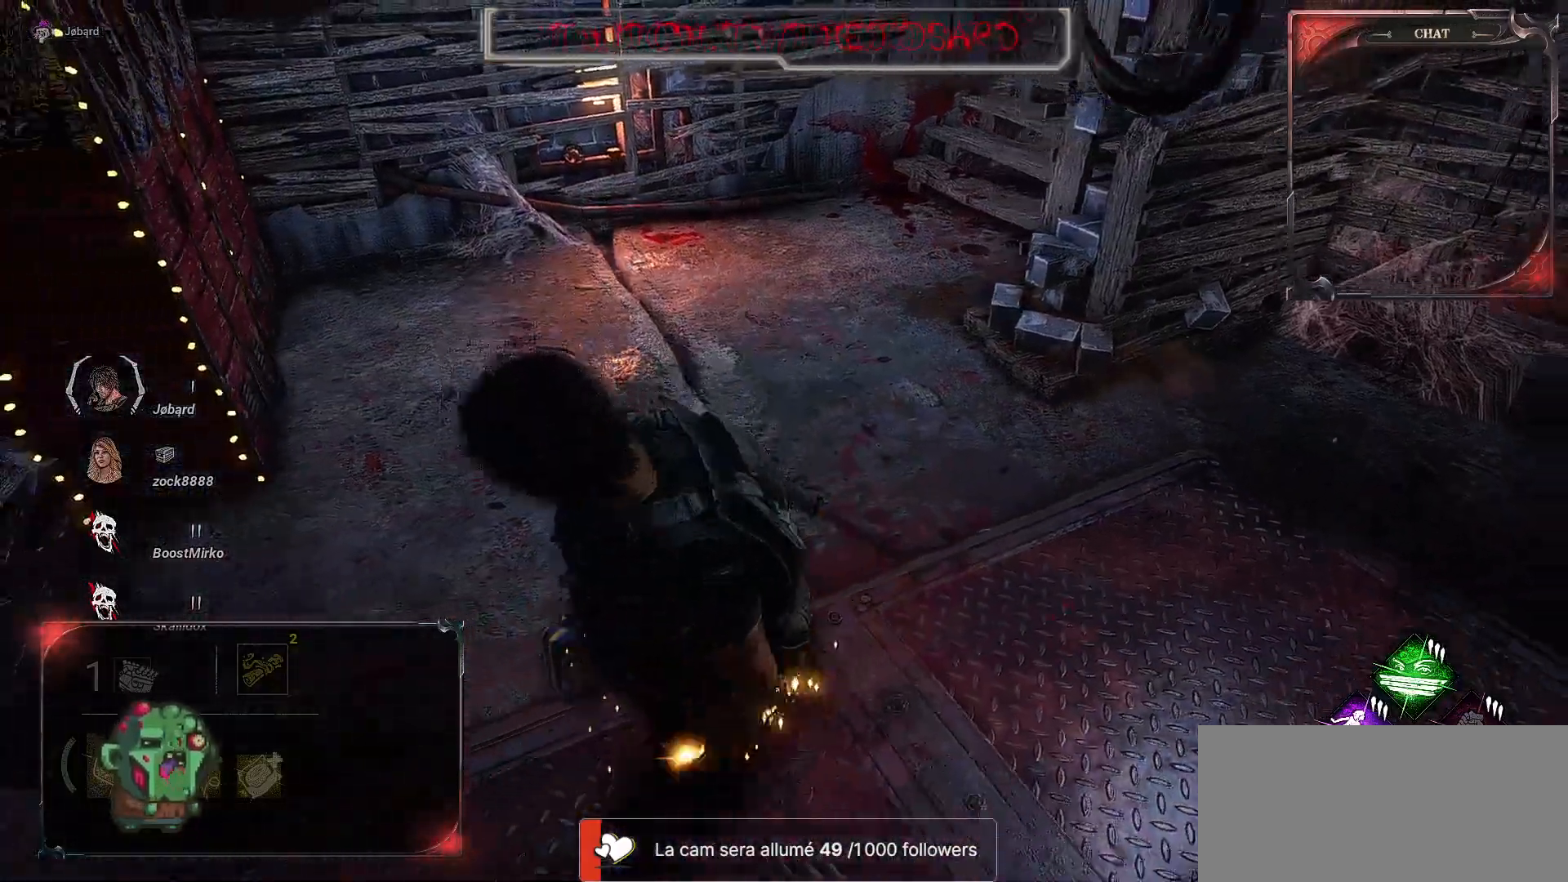
{"keys": ["d", "s"], "mouse": [], "events": [[250, "d", "down"]]}
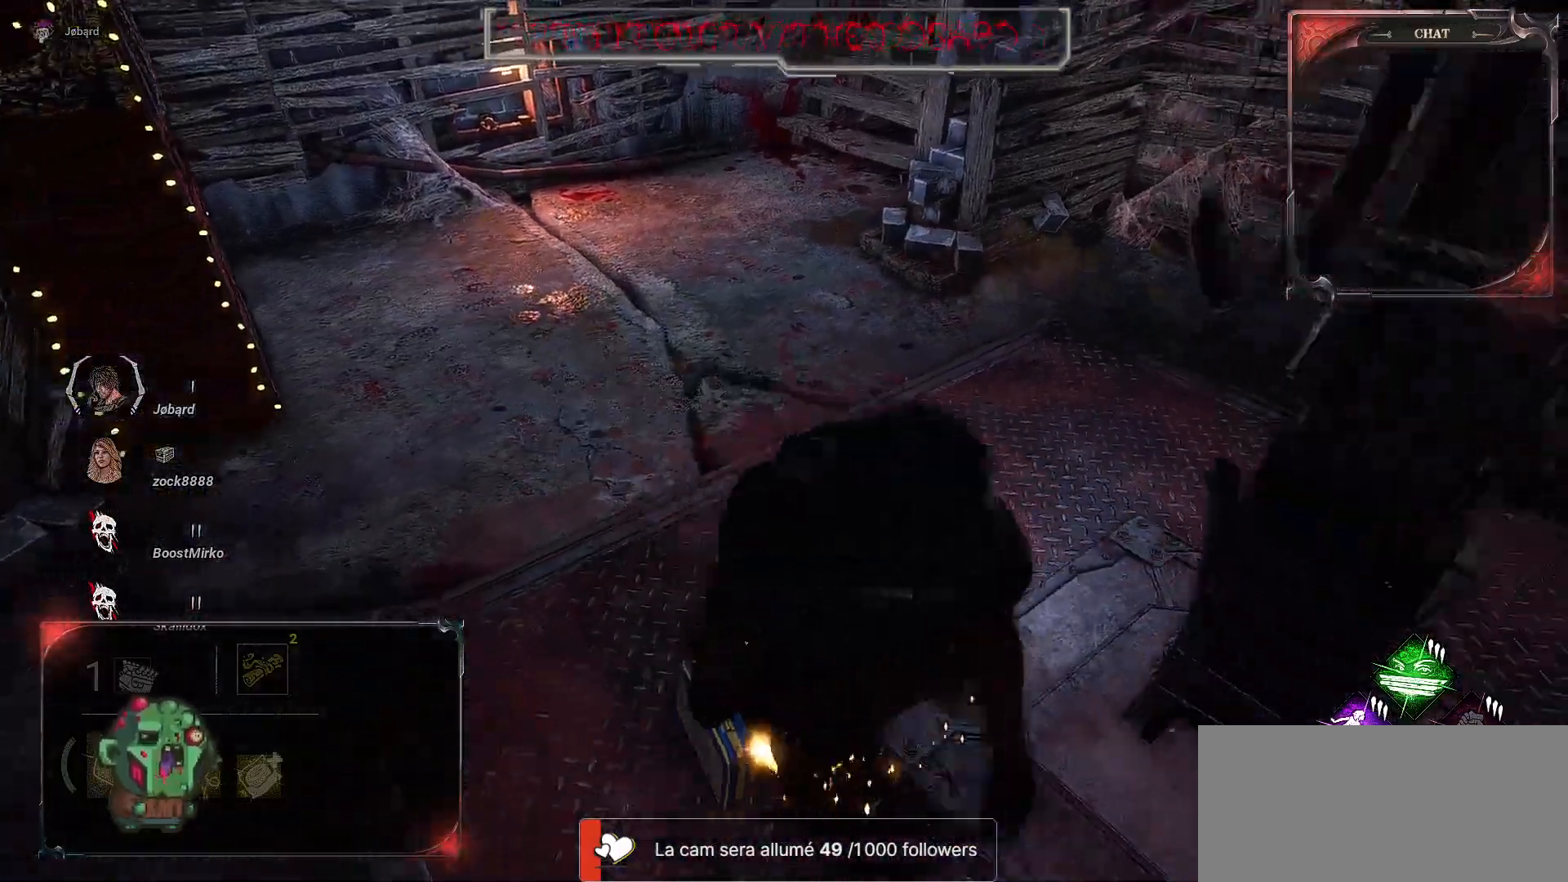
{"keys": ["d", "z"], "mouse": [], "events": [[100, "s", "up"], [467, "z", "down"]]}
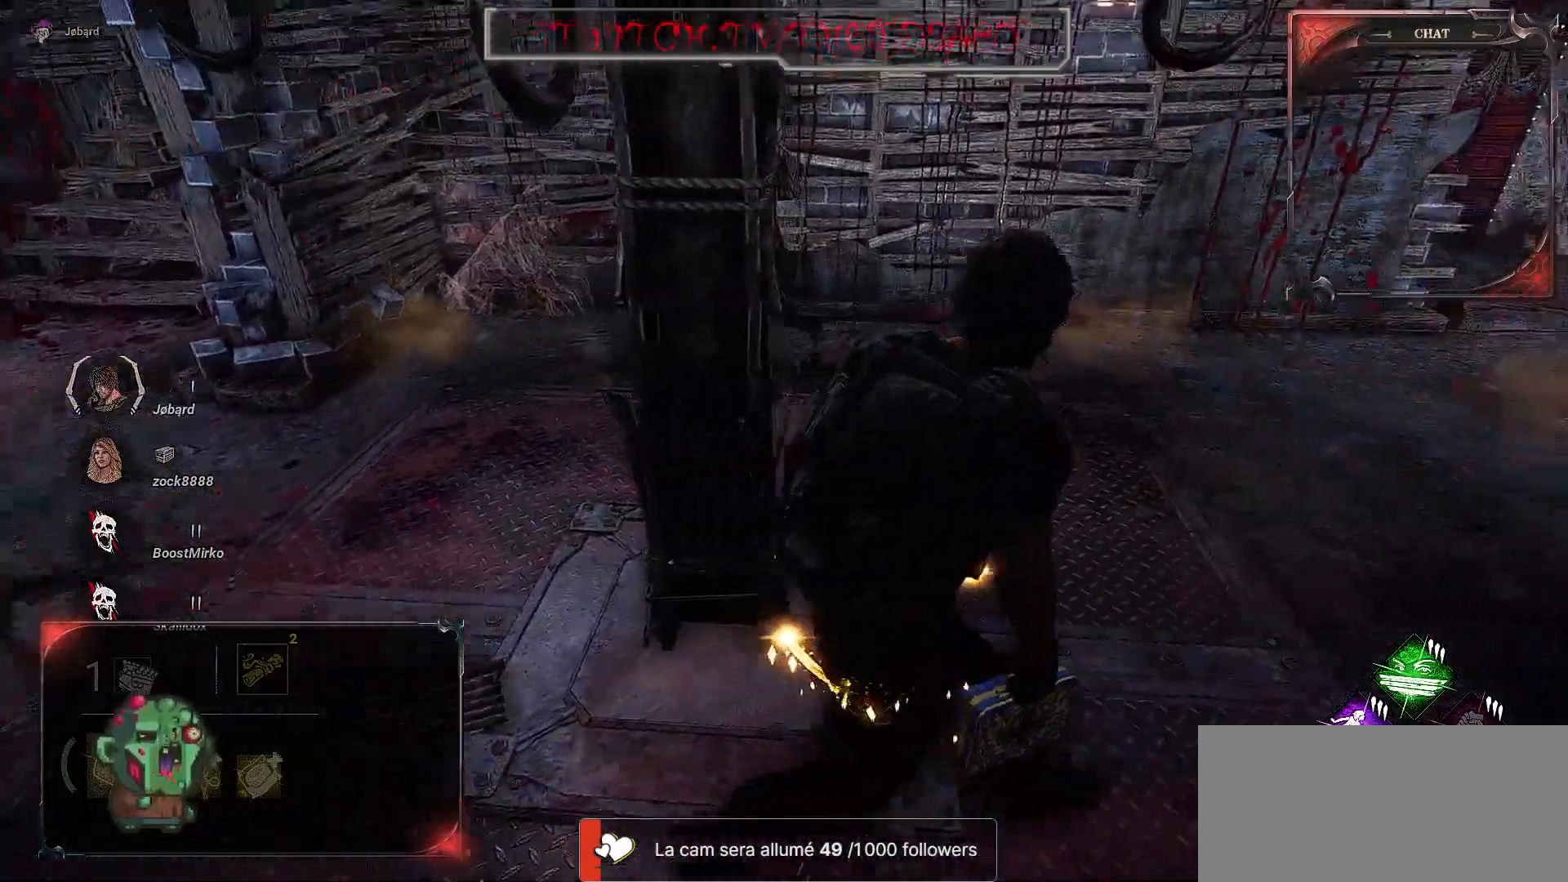
{"keys": ["d", "z"], "mouse": [], "events": []}
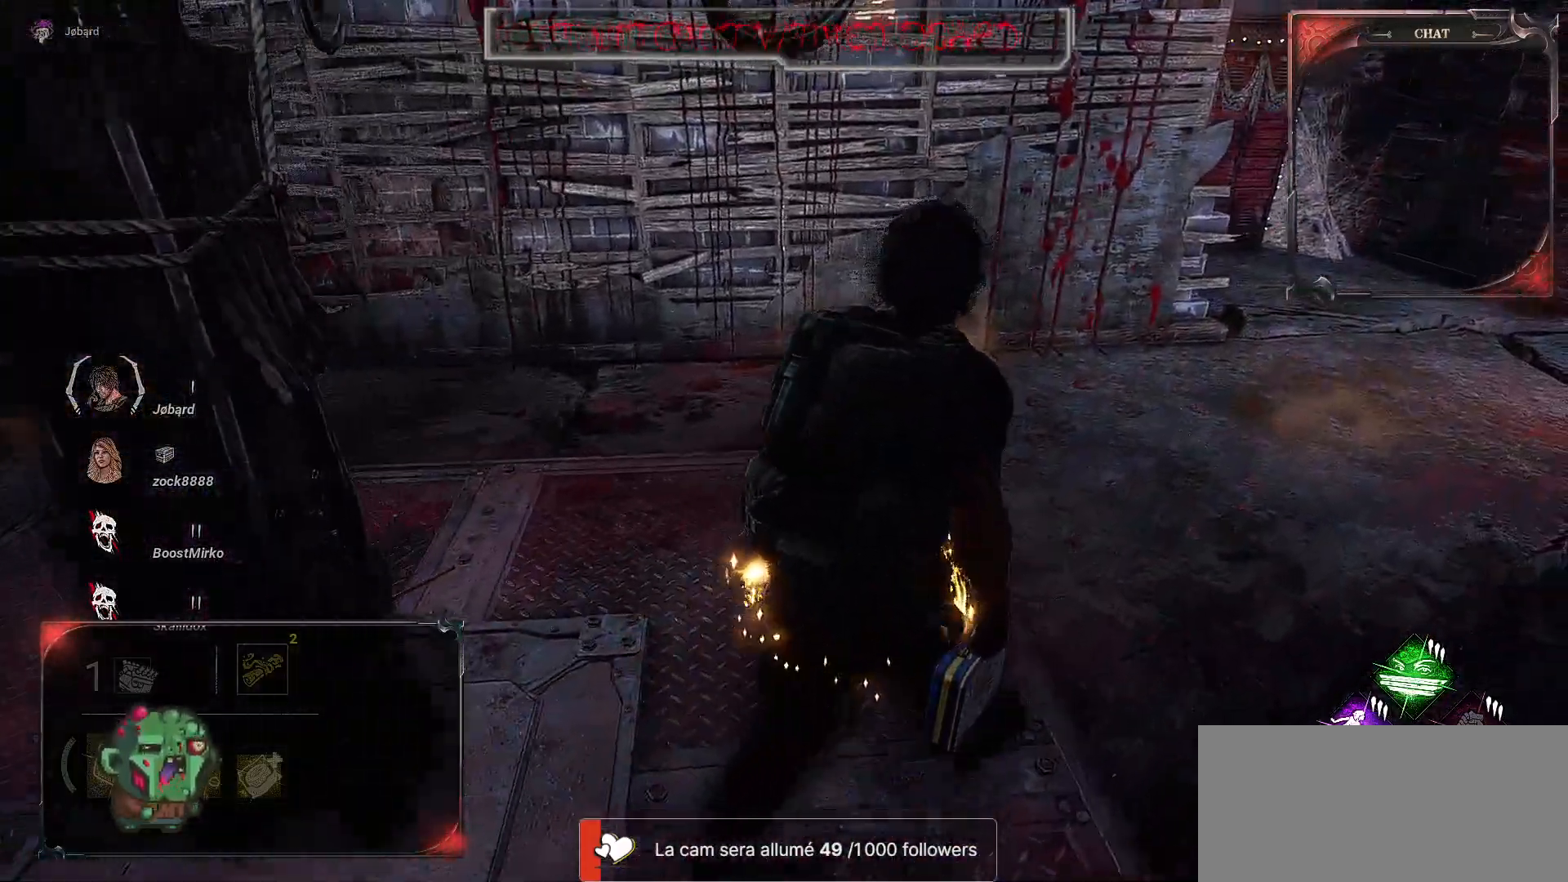
{"keys": ["d", "z"], "mouse": [], "events": []}
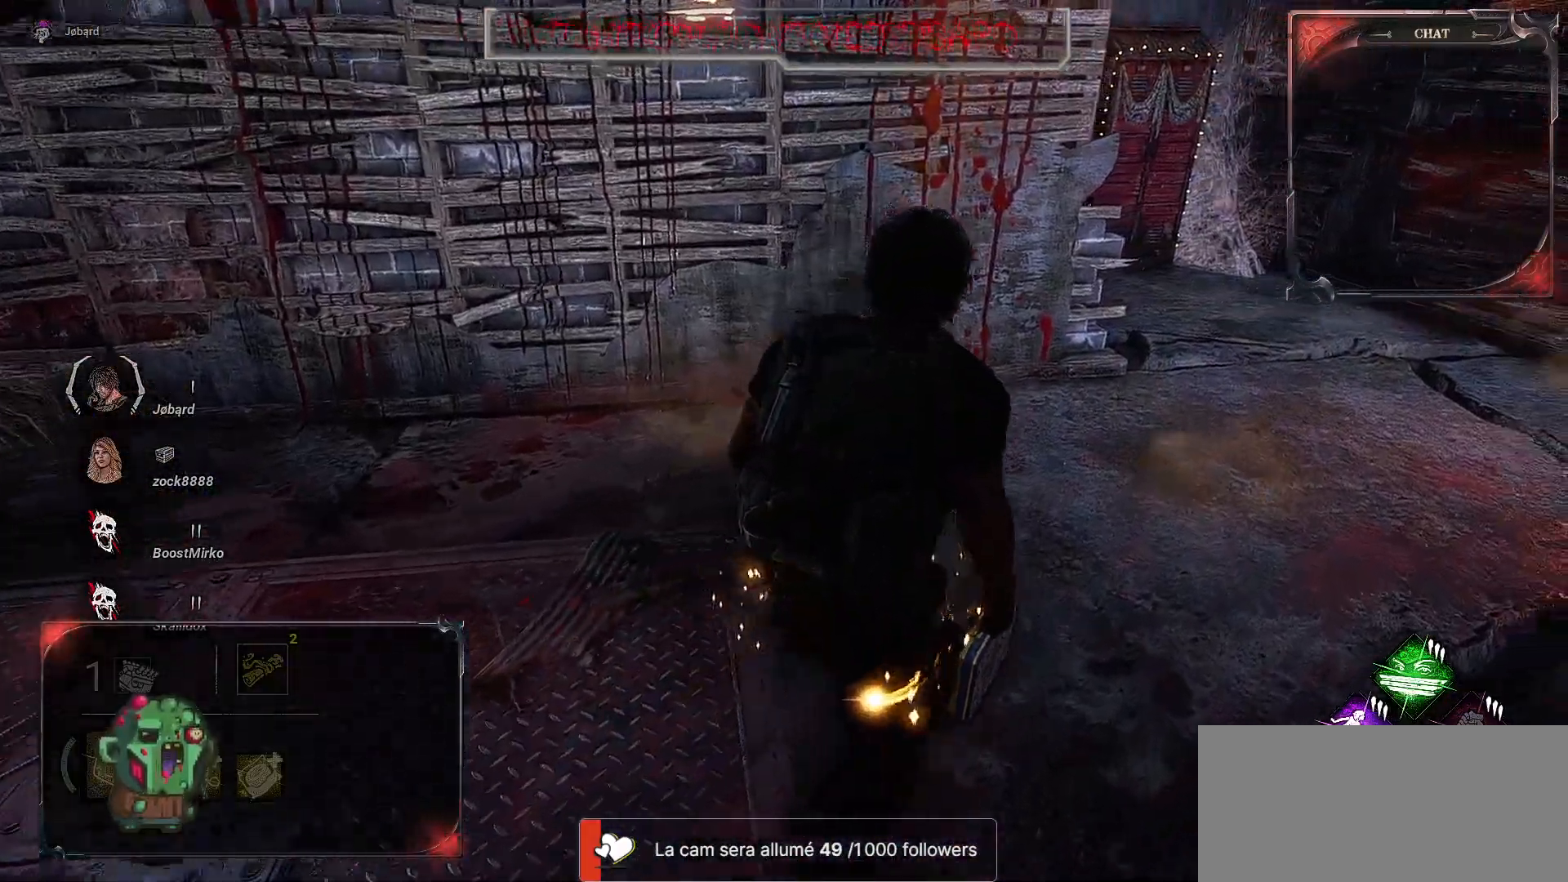
{"keys": ["d", "z"], "mouse": [], "events": []}
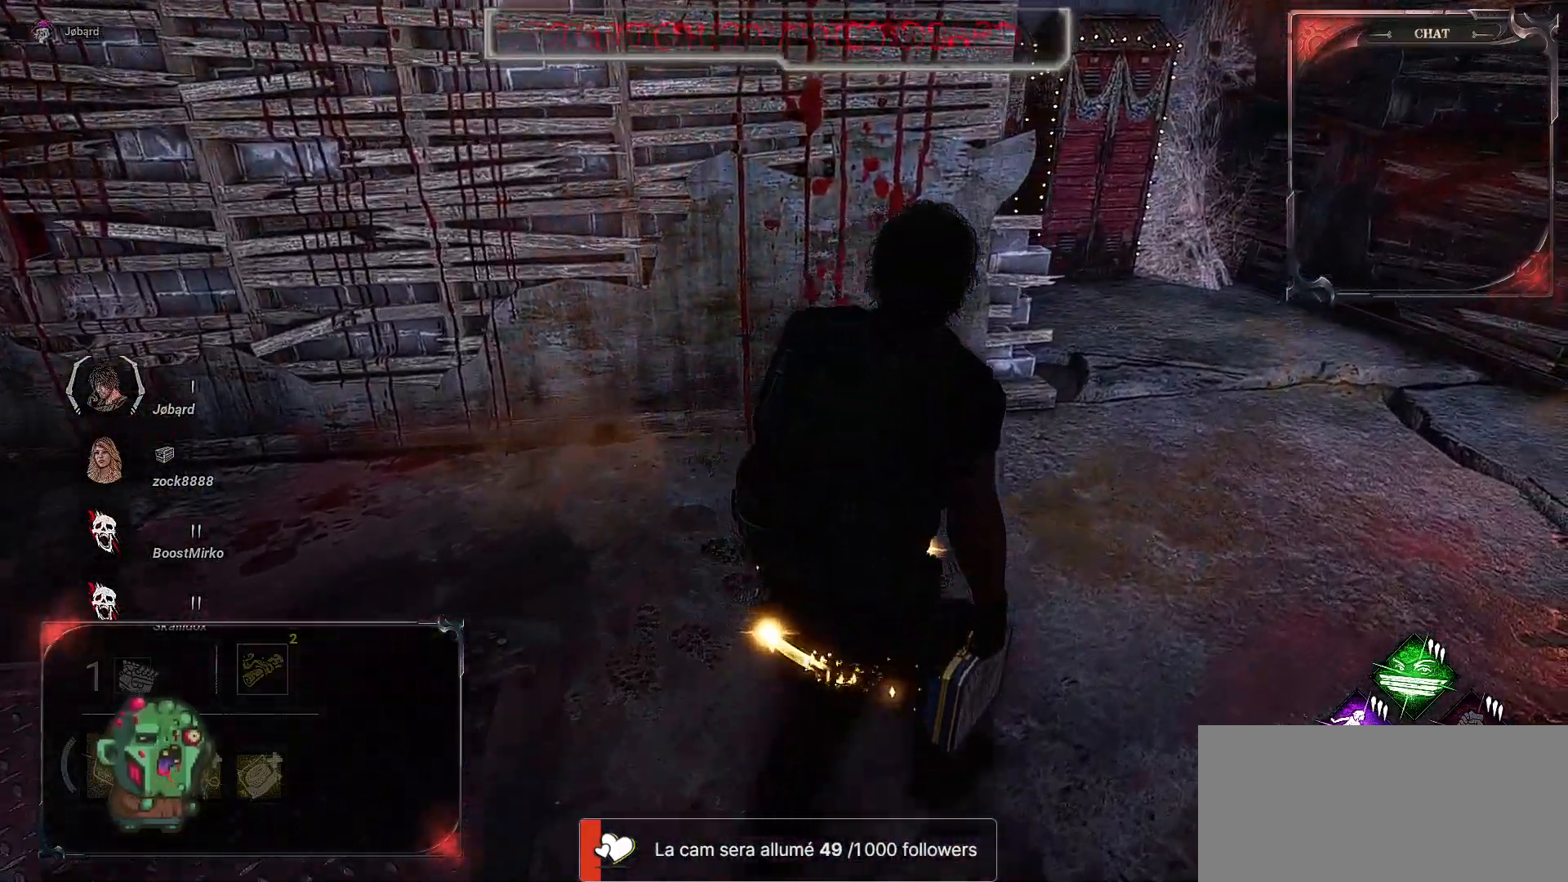
{"keys": ["d", "z"], "mouse": [], "events": []}
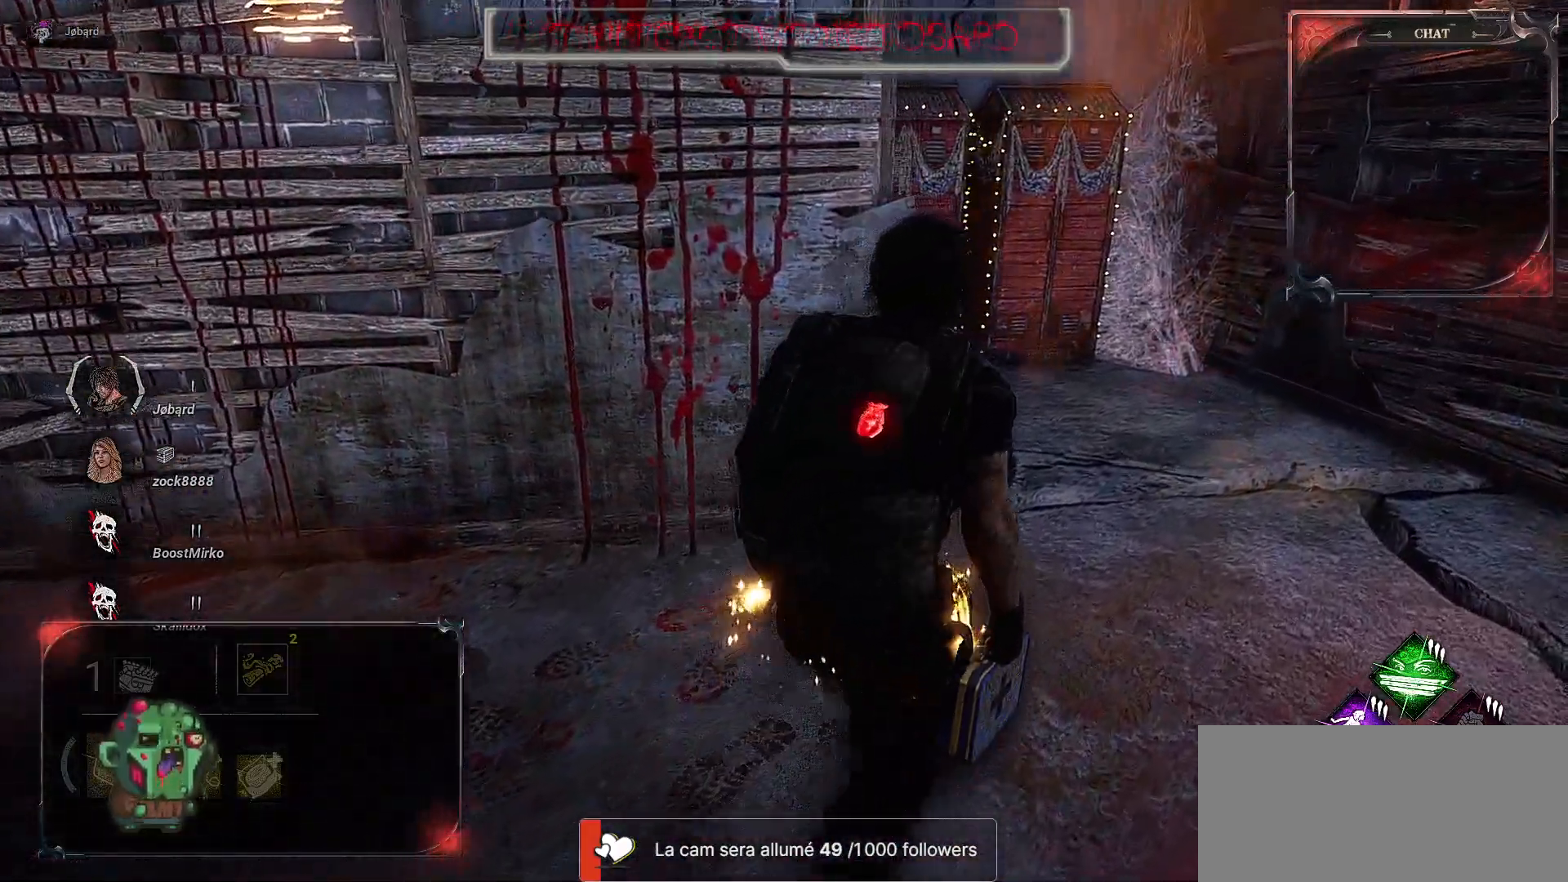
{"keys": ["d", "z"], "mouse": [], "events": []}
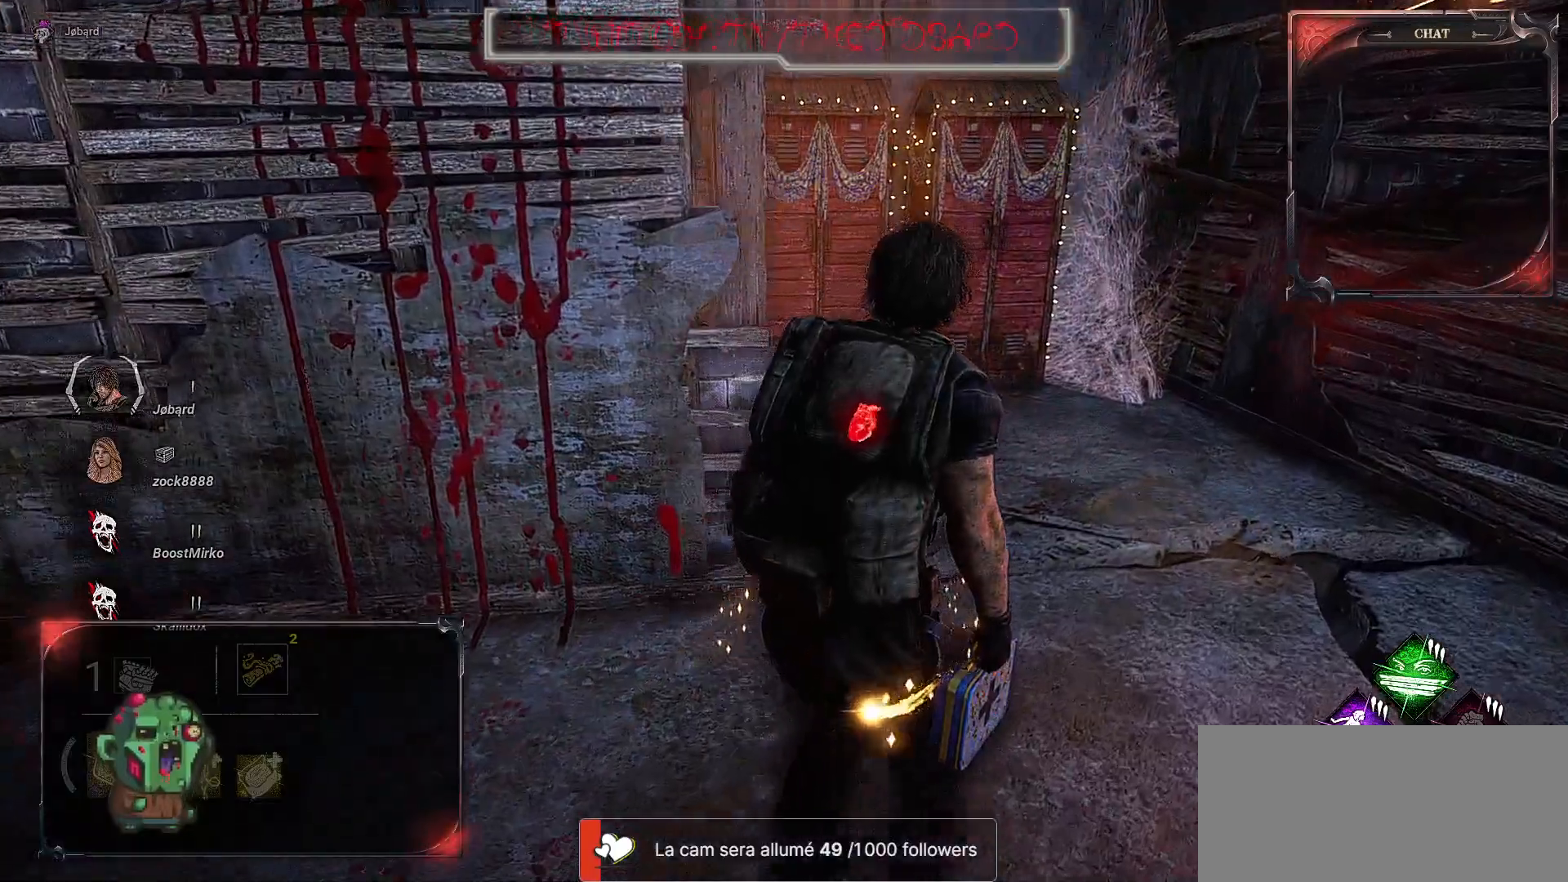
{"keys": ["d", "z"], "mouse": [], "events": []}
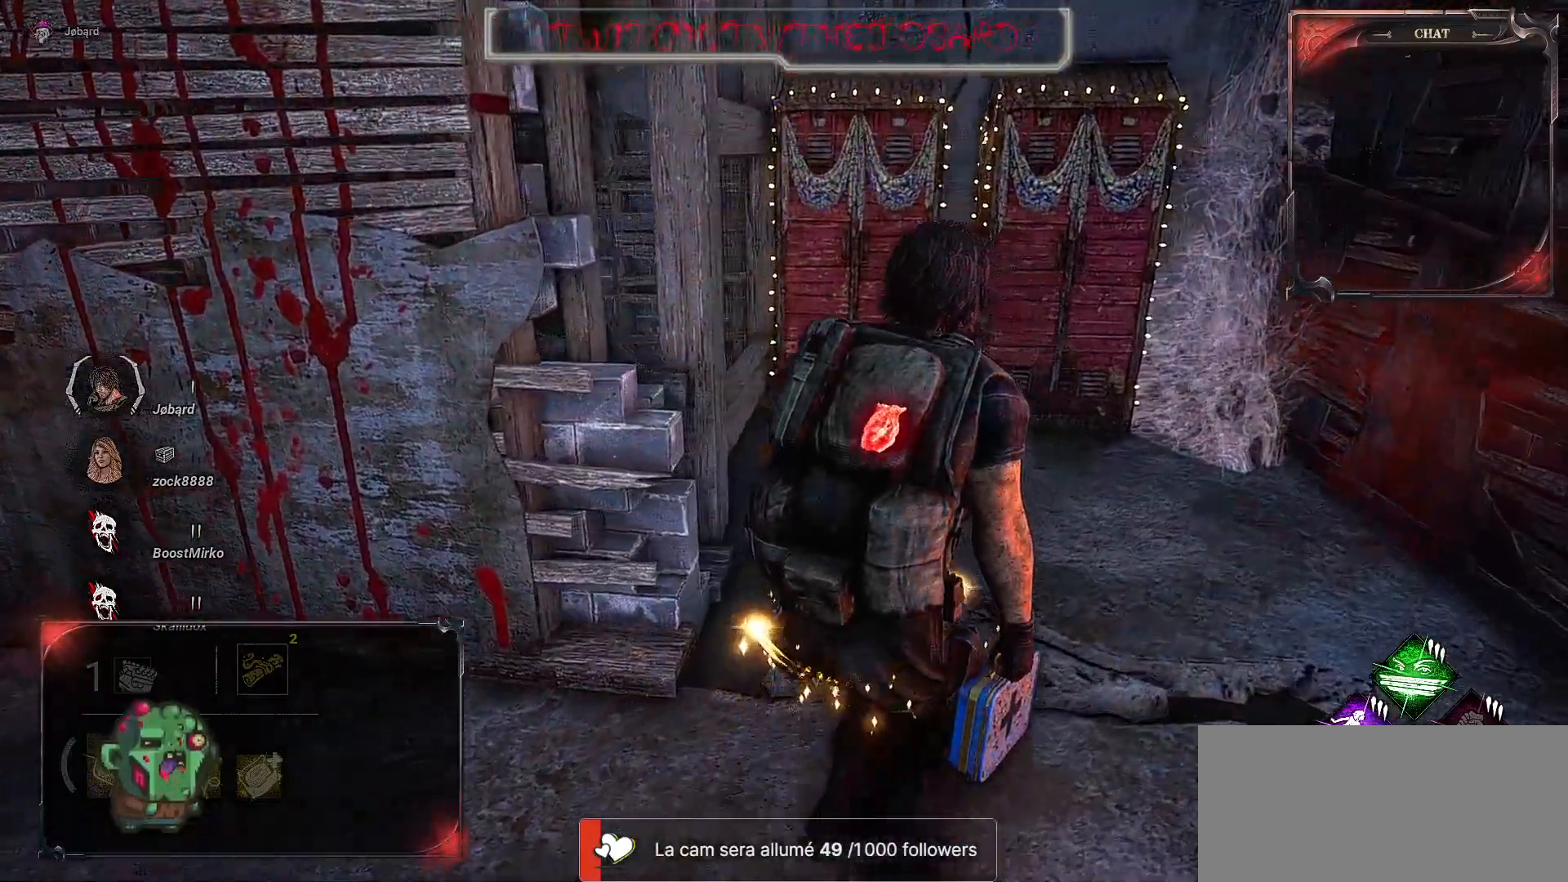
{"keys": ["d", "z"], "mouse": [], "events": []}
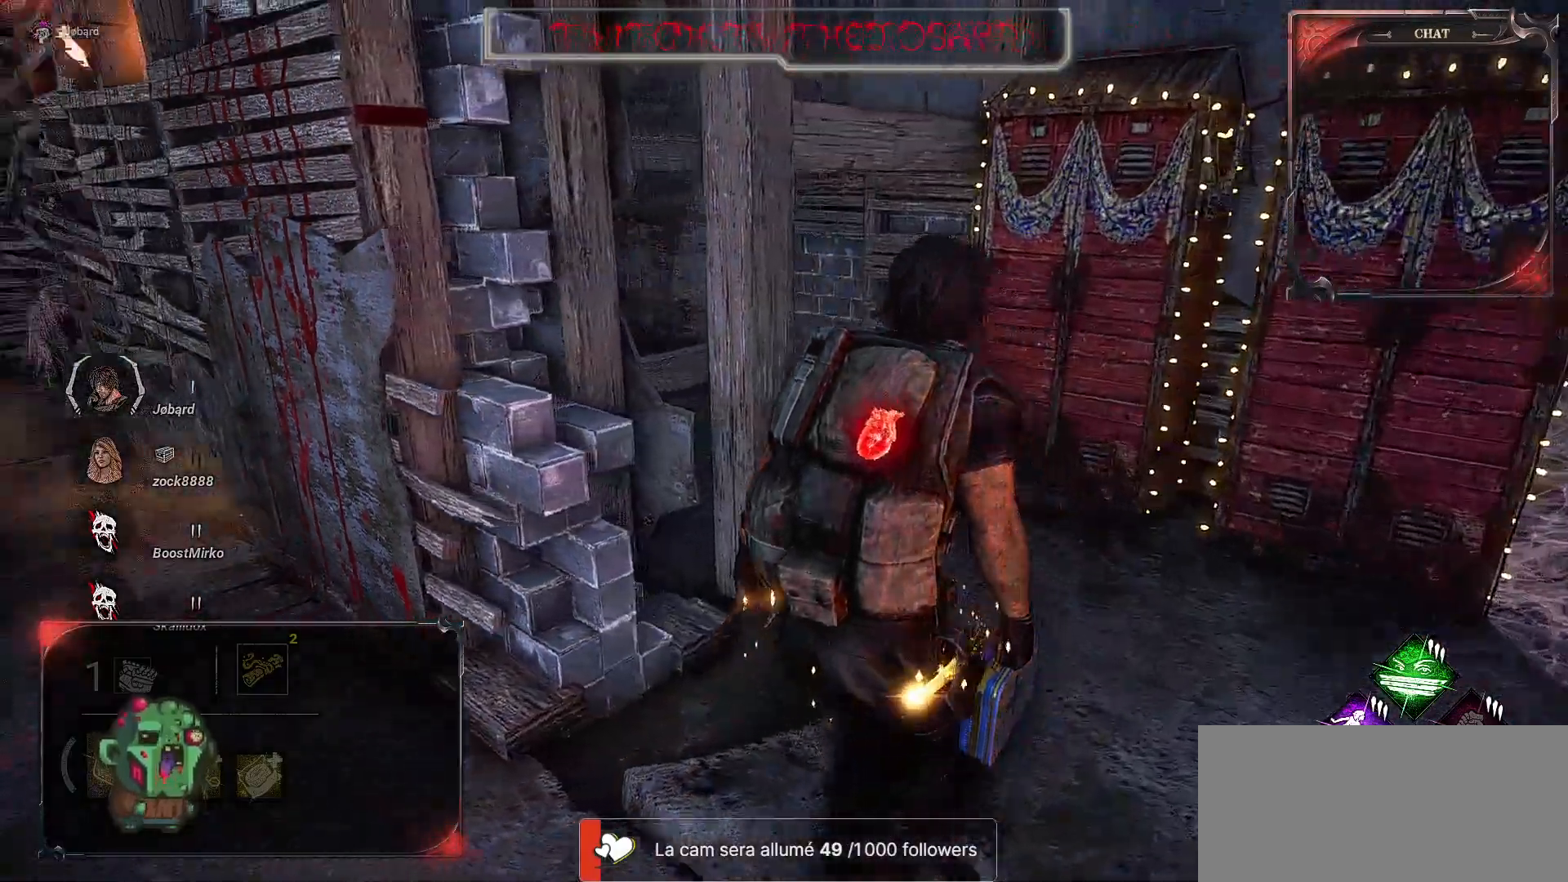
{"keys": ["d"], "mouse": [], "events": [[433, "z", "up"]]}
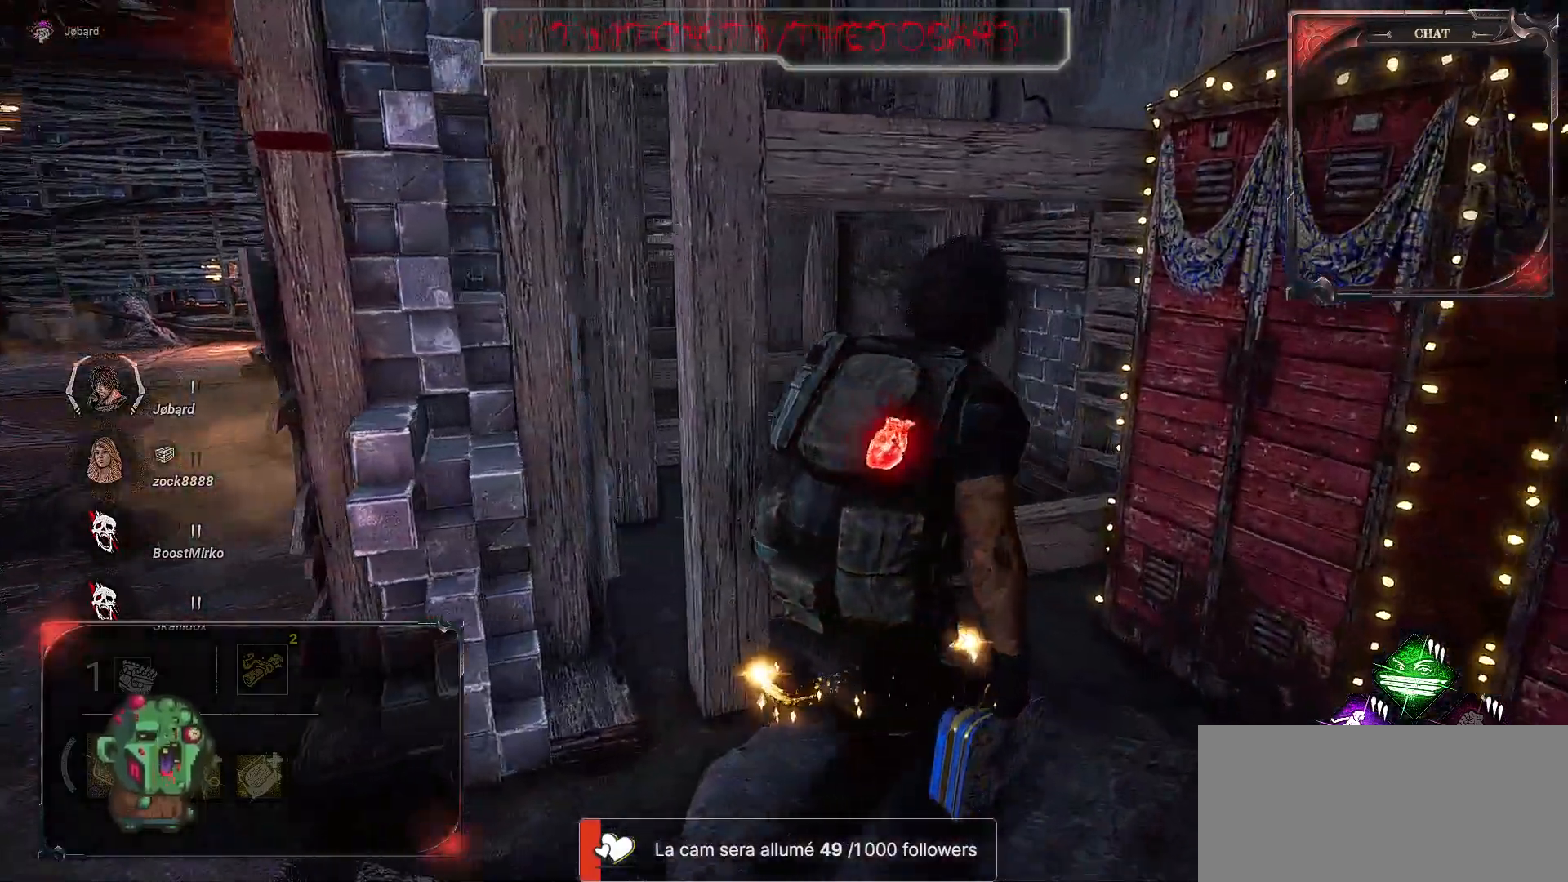
{"keys": ["q"], "mouse": [], "events": [[300, "d", "up"], [383, "q", "down"]]}
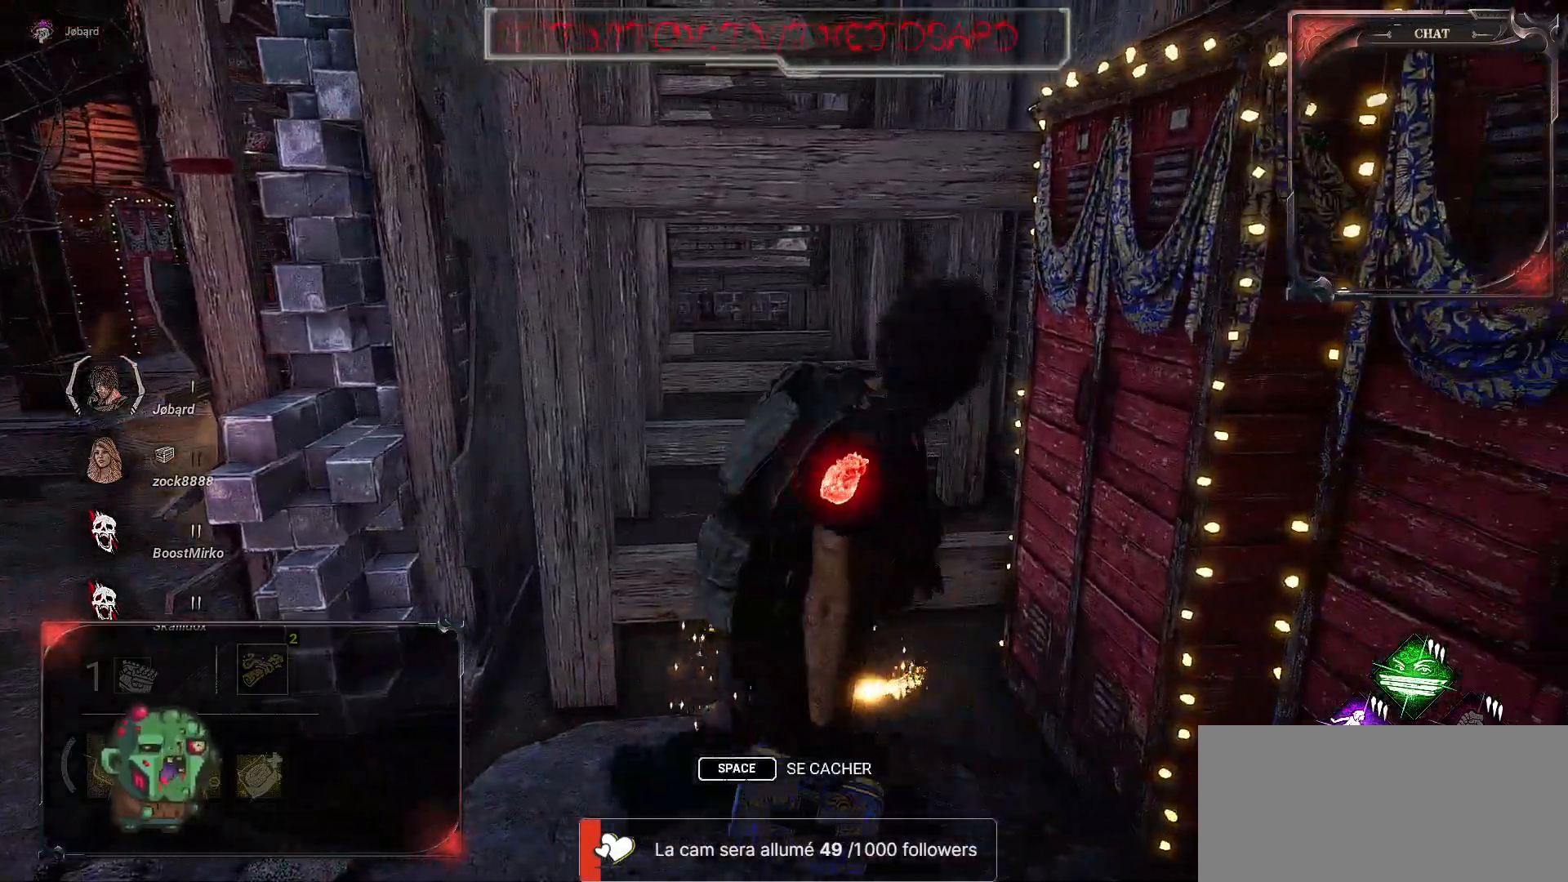
{"keys": ["q"], "mouse": [], "events": []}
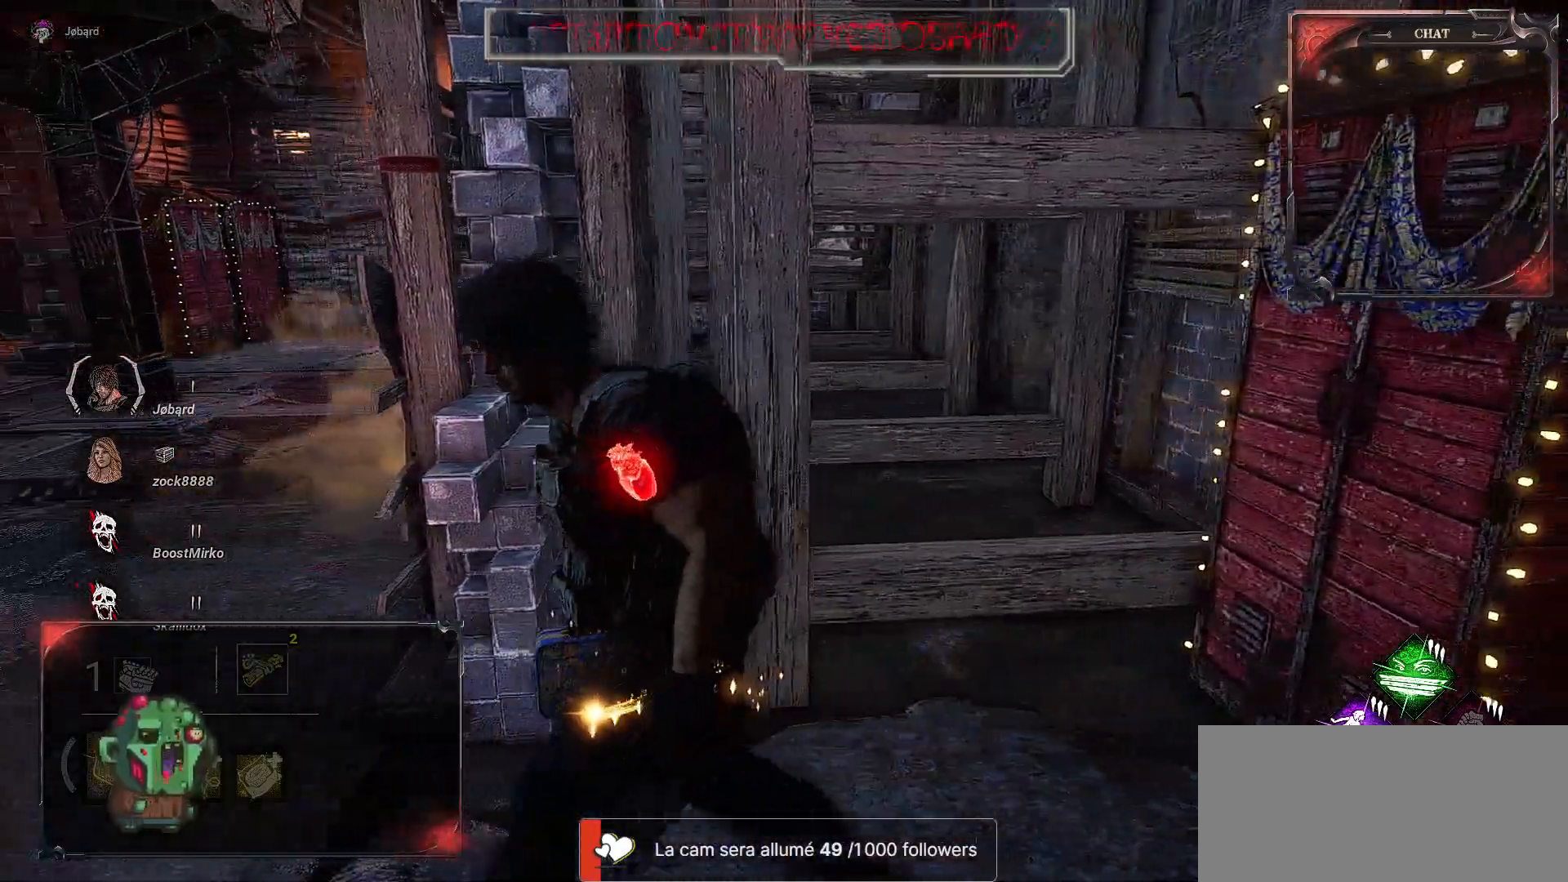
{"keys": ["d"], "mouse": [], "events": [[217, "s", "down"], [250, "q", "up"], [300, "d", "down"], [317, "s", "up"]]}